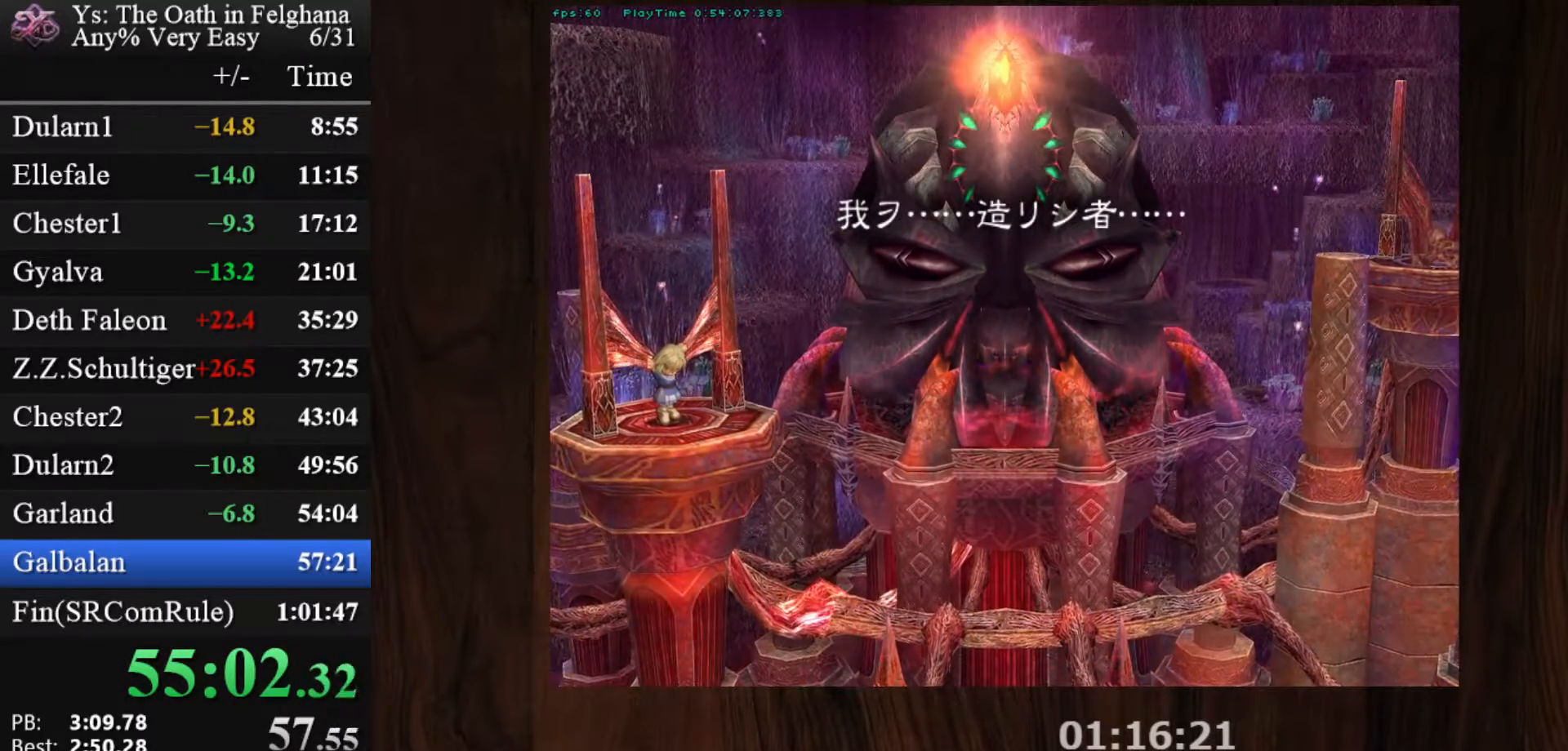
Gameplay with keyboard and mouse; each line is a JSON object with the keys and mouse buttons held at the frame after it. "events" lists presses ("down") and releases ("up") of "c", "ctrl", "d", "down", "left", "right", "s", "shift", "space", "up", "v", "x", "z", "mouse_left", "mouse_wheel" and "mouse_right" between this image and that frame as [ms after this image, input, new state], when the widget could be followed in between. "mouse_left", "mouse_wheel", "mouse_right" = the "left", "wheel", "right" buttons of the "mouse" list. No other keys are recorded. "wheel" means that the mouse wheel is clicked or scrolled. Mouse movement is not recorded. Not read: other_keys.
{"keys": ["z"], "mouse": [], "events": [[67, "z", "down"], [250, "z", "up"], [400, "z", "down"]]}
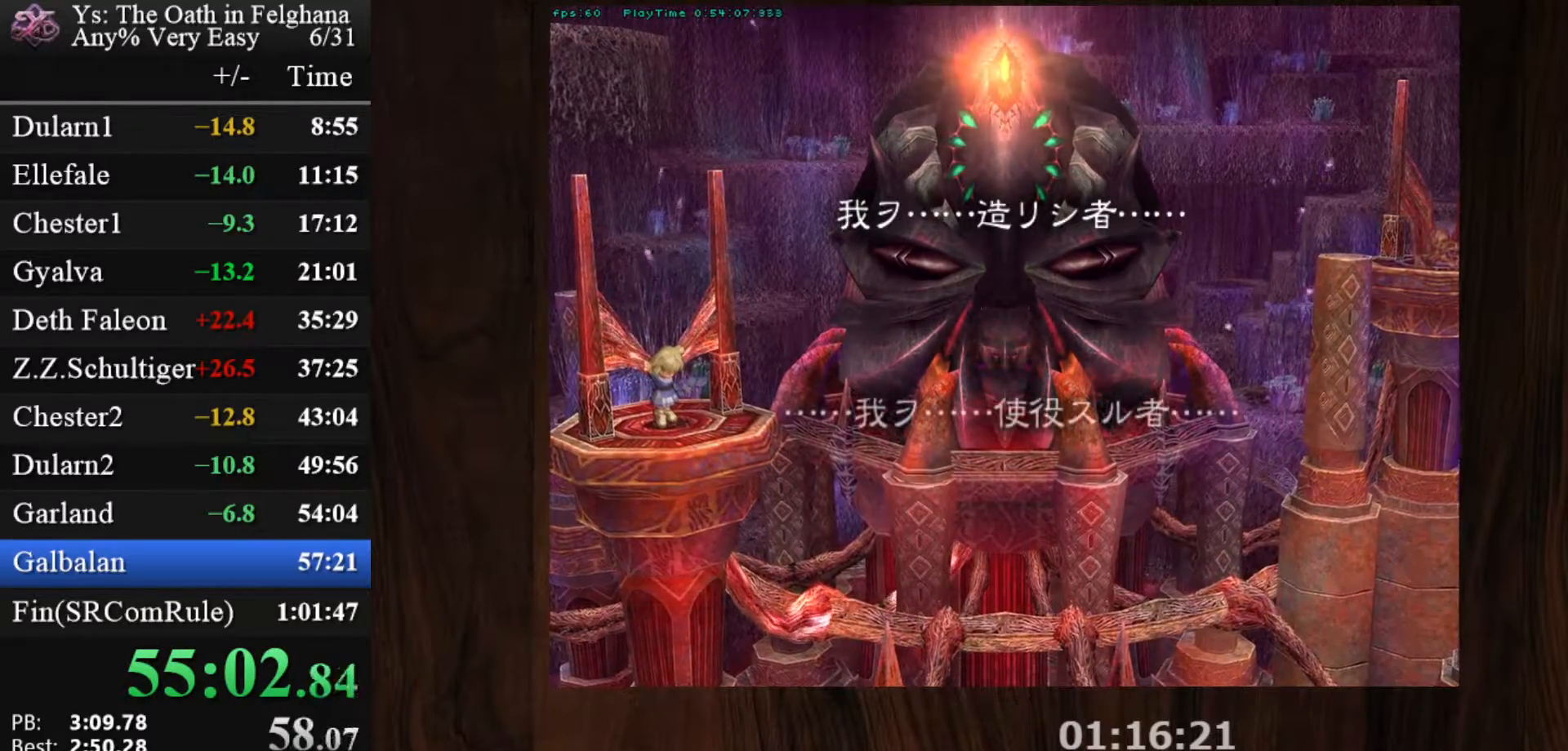
{"keys": [], "mouse": [], "events": [[33, "z", "up"], [200, "z", "down"], [367, "z", "up"]]}
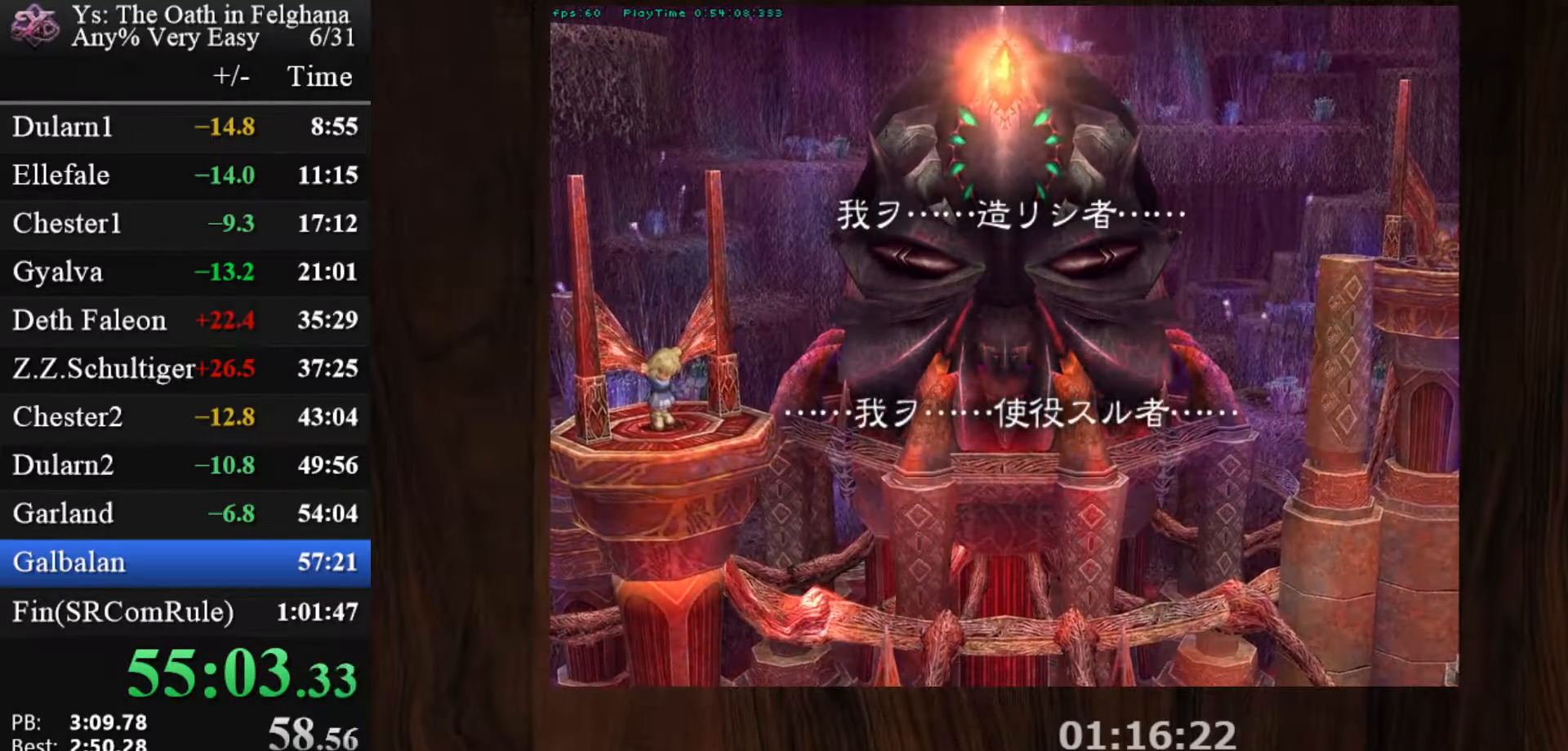
{"keys": ["z"], "mouse": [], "events": [[50, "z", "down"], [183, "z", "up"], [367, "z", "down"]]}
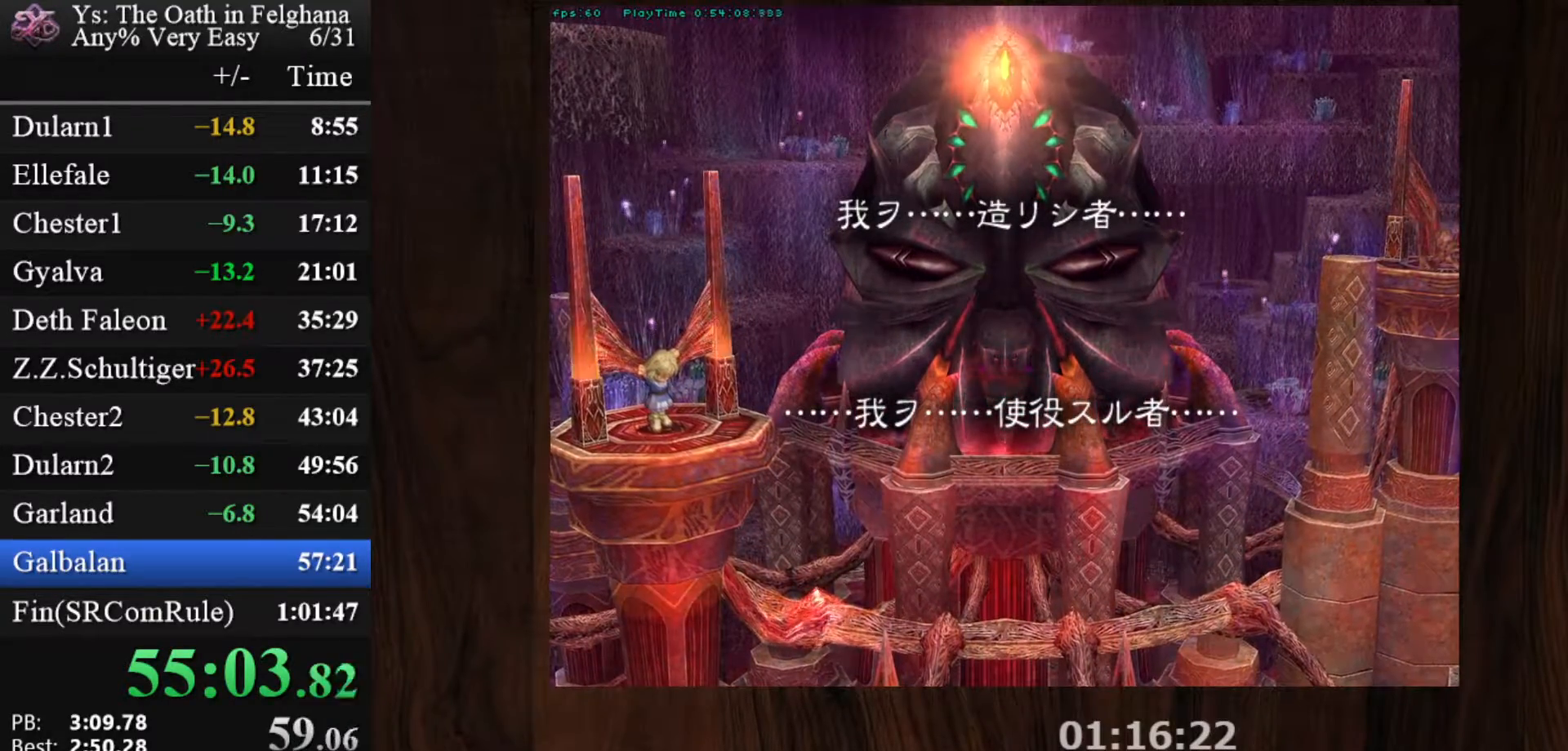
{"keys": ["z"], "mouse": [], "events": [[17, "z", "up"], [150, "z", "down"], [350, "z", "up"], [483, "z", "down"]]}
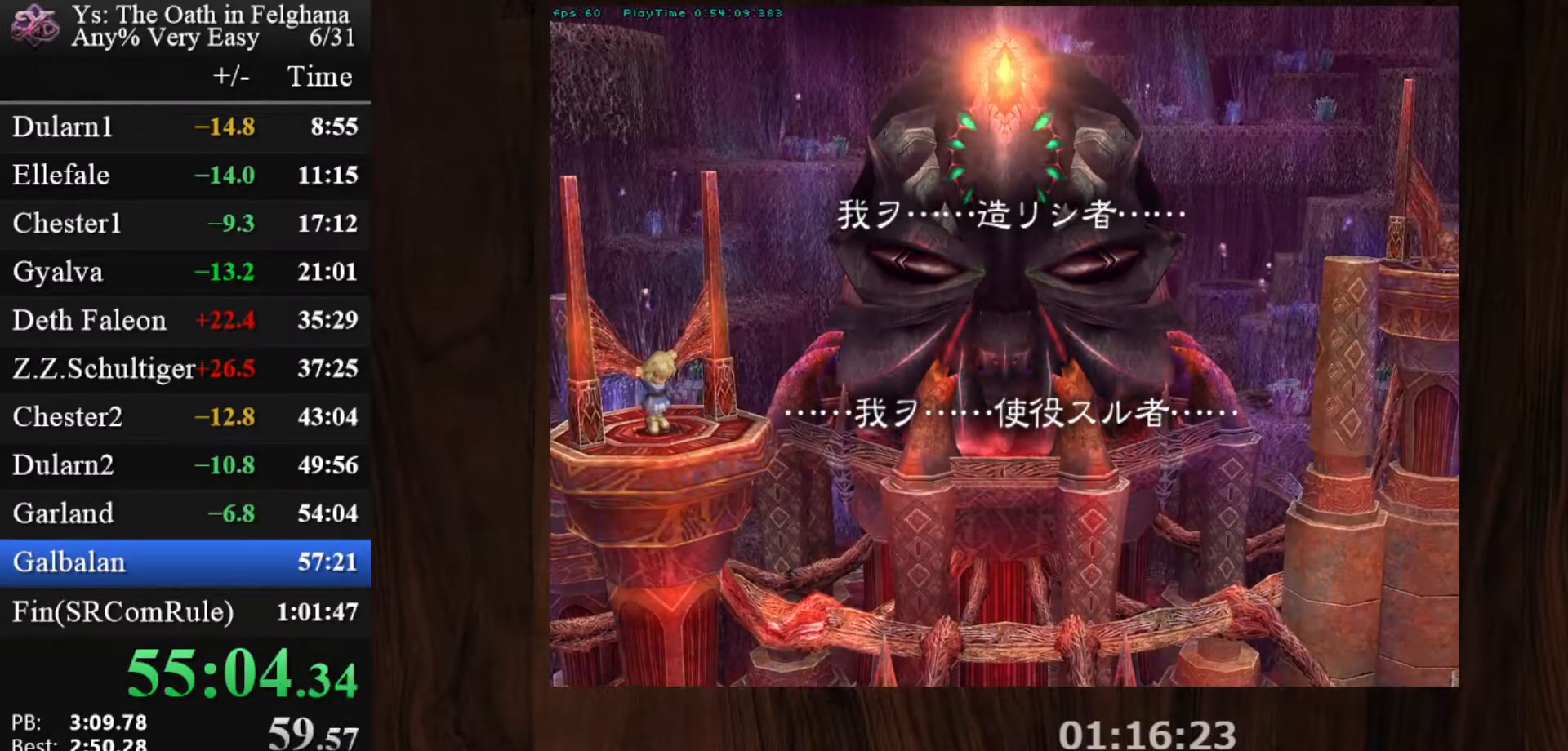
{"keys": [], "mouse": [], "events": [[167, "z", "up"], [317, "z", "down"], [500, "z", "up"]]}
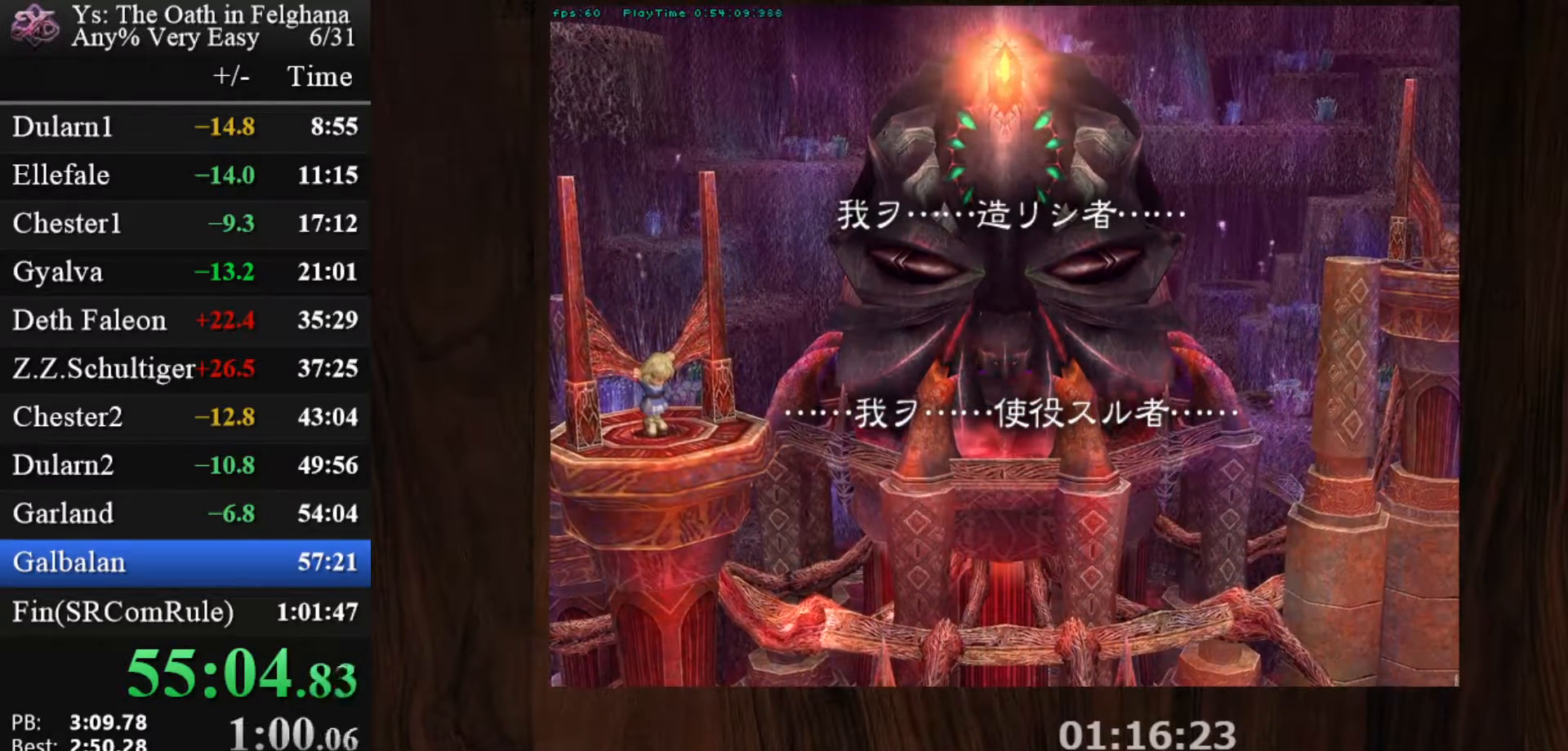
{"keys": ["z"], "mouse": [], "events": [[133, "z", "down"], [333, "z", "up"], [467, "z", "down"]]}
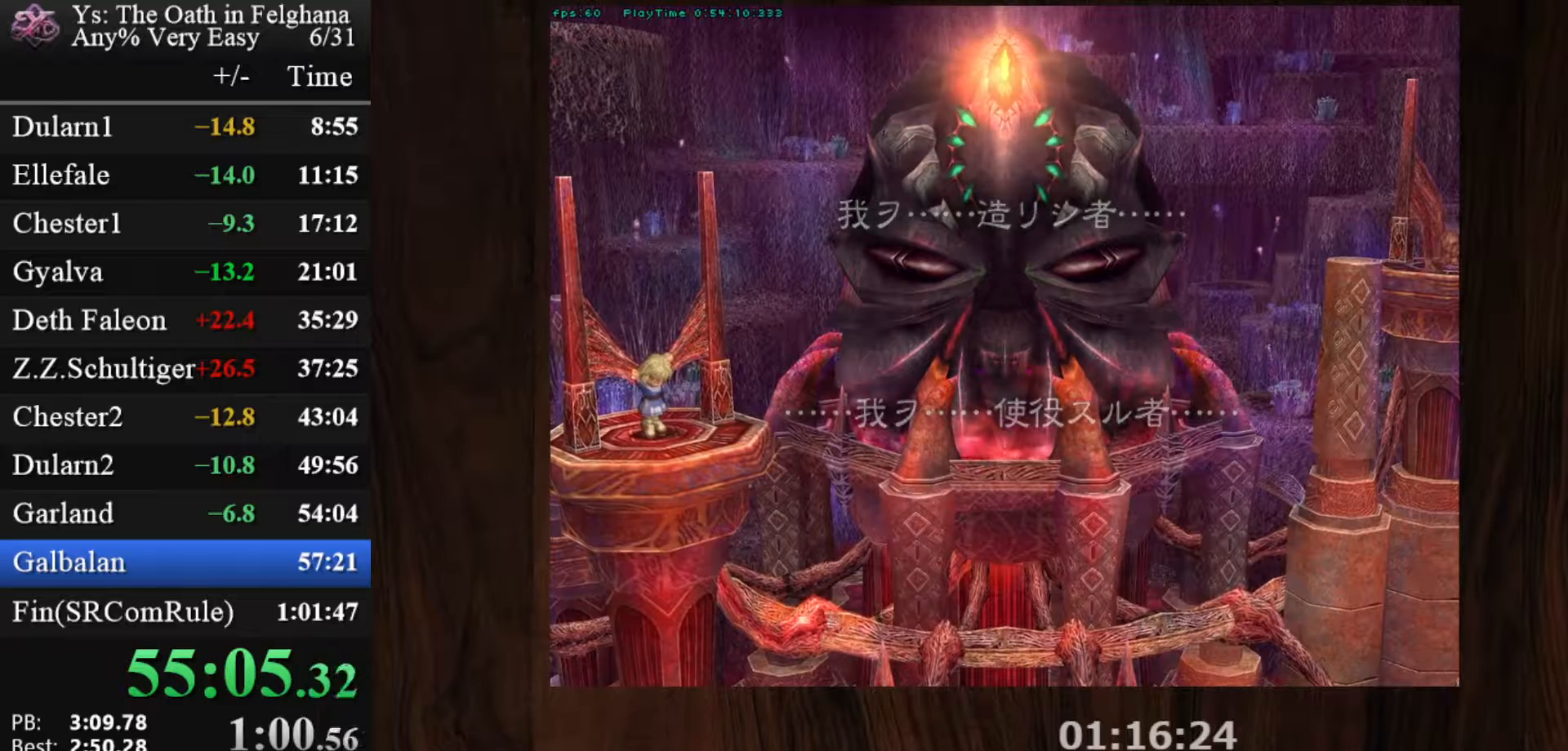
{"keys": [], "mouse": [], "events": [[150, "z", "up"], [300, "z", "down"], [483, "z", "up"]]}
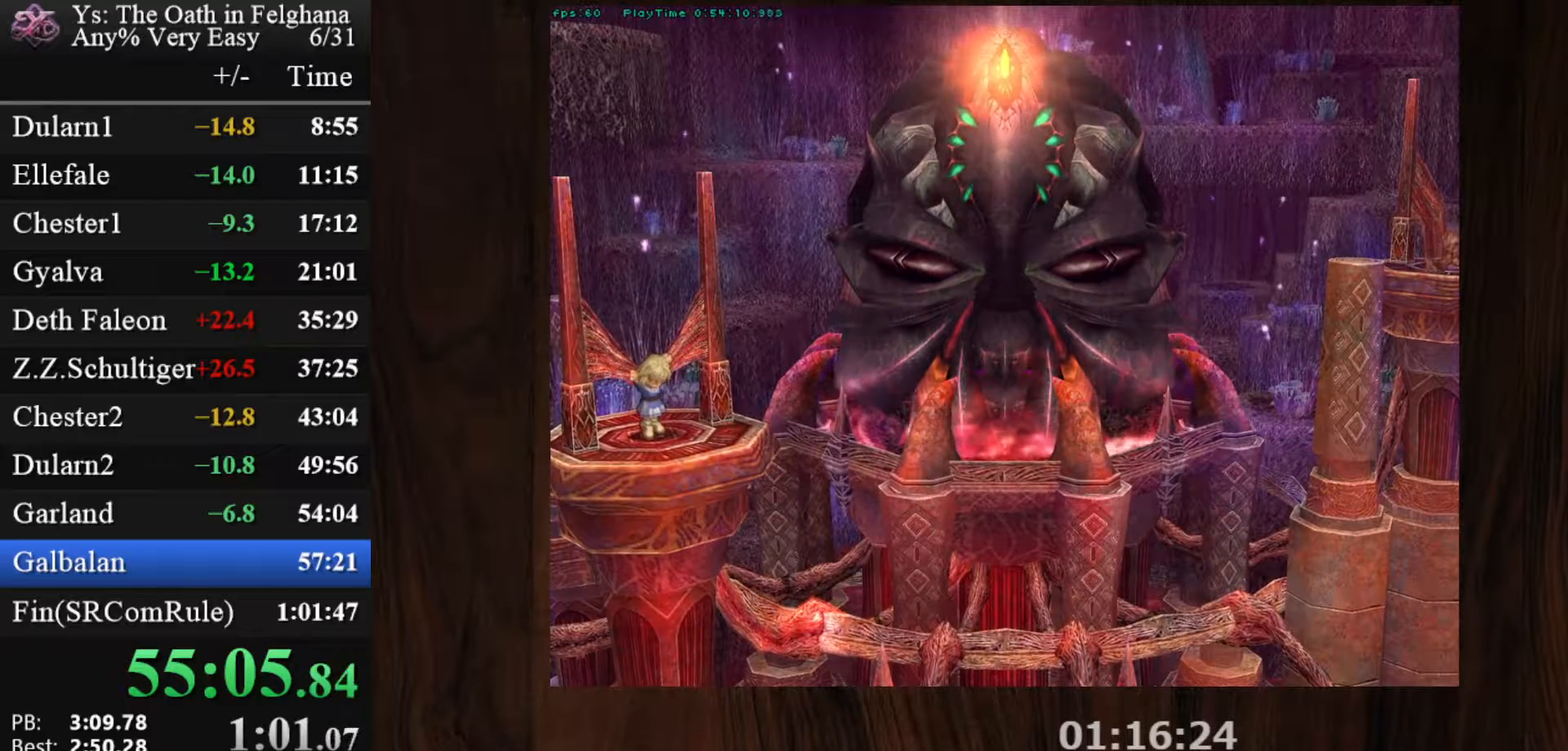
{"keys": ["z"], "mouse": [], "events": [[117, "z", "down"], [267, "z", "up"], [450, "z", "down"]]}
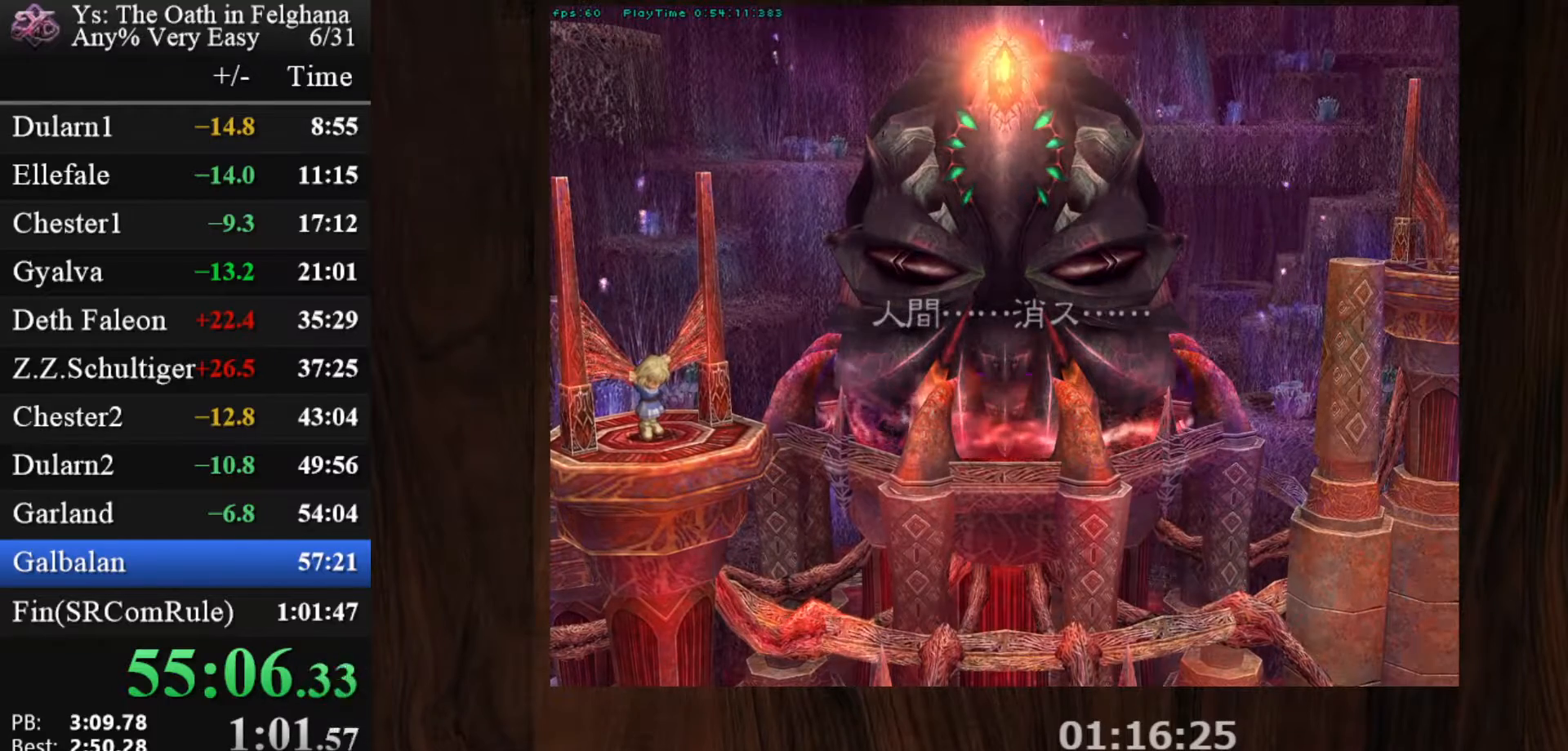
{"keys": [], "mouse": [], "events": [[100, "z", "up"], [283, "z", "down"], [417, "z", "up"]]}
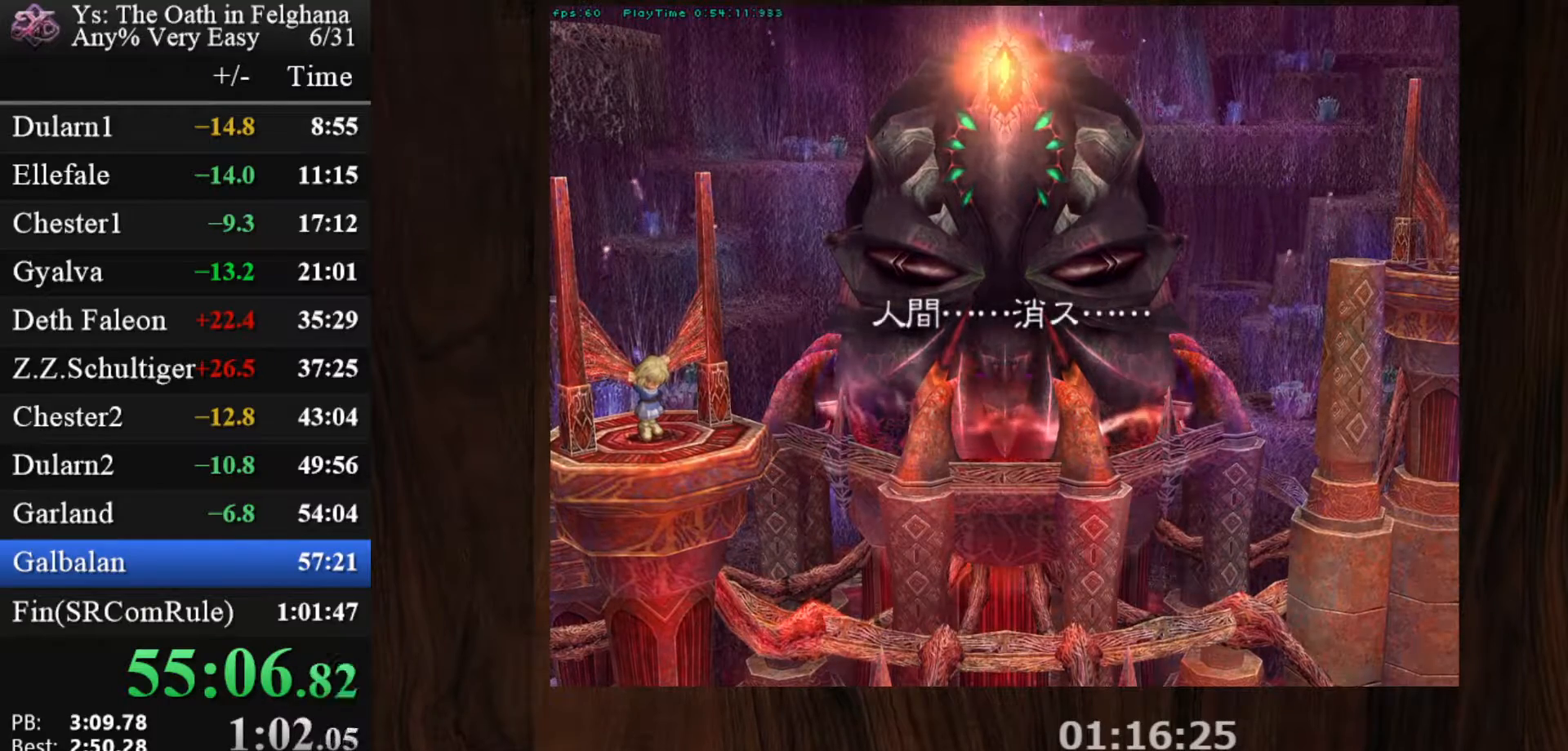
{"keys": ["z"], "mouse": [], "events": [[100, "z", "down"], [250, "z", "up"], [383, "z", "down"]]}
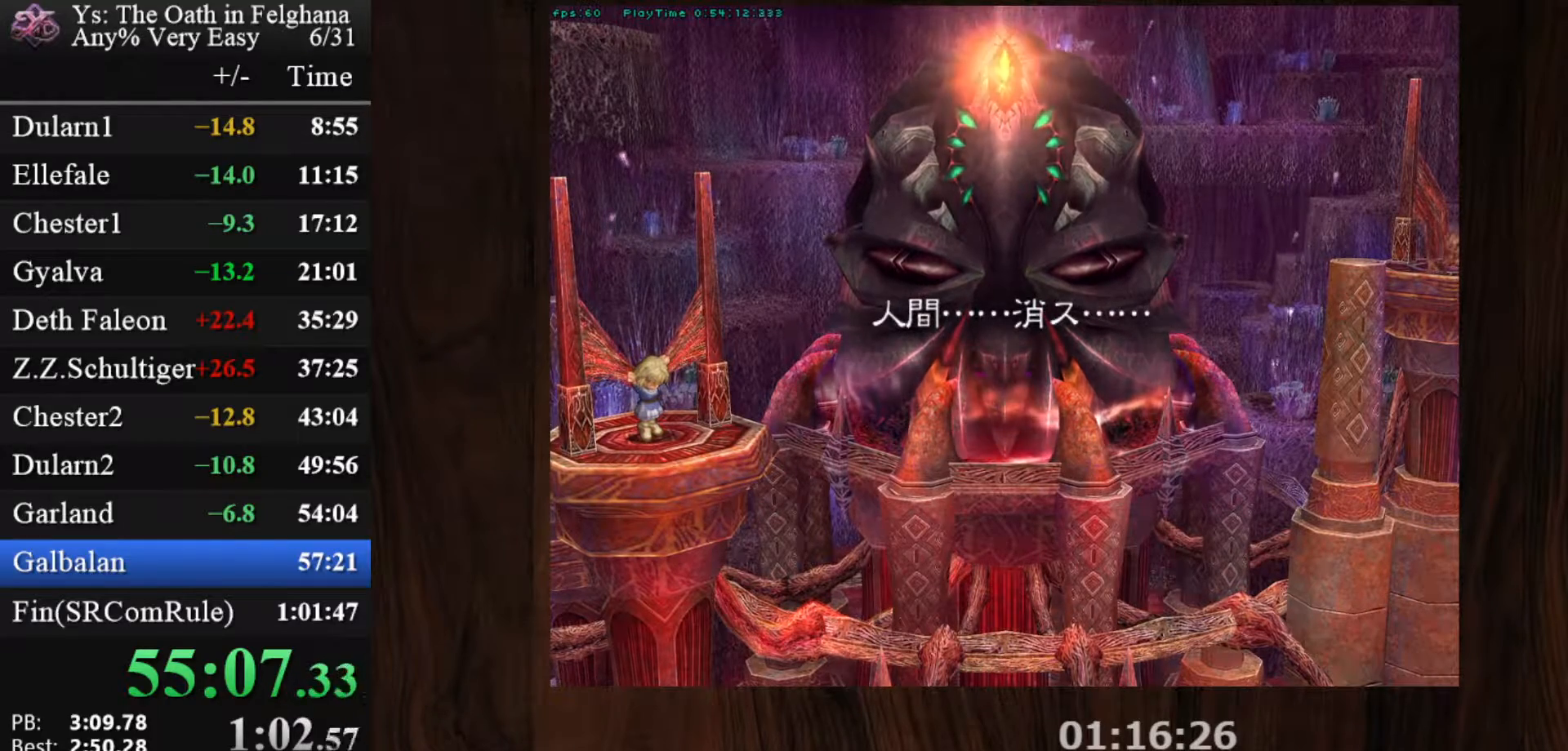
{"keys": [], "mouse": [], "events": [[67, "z", "up"], [267, "z", "down"], [400, "z", "up"]]}
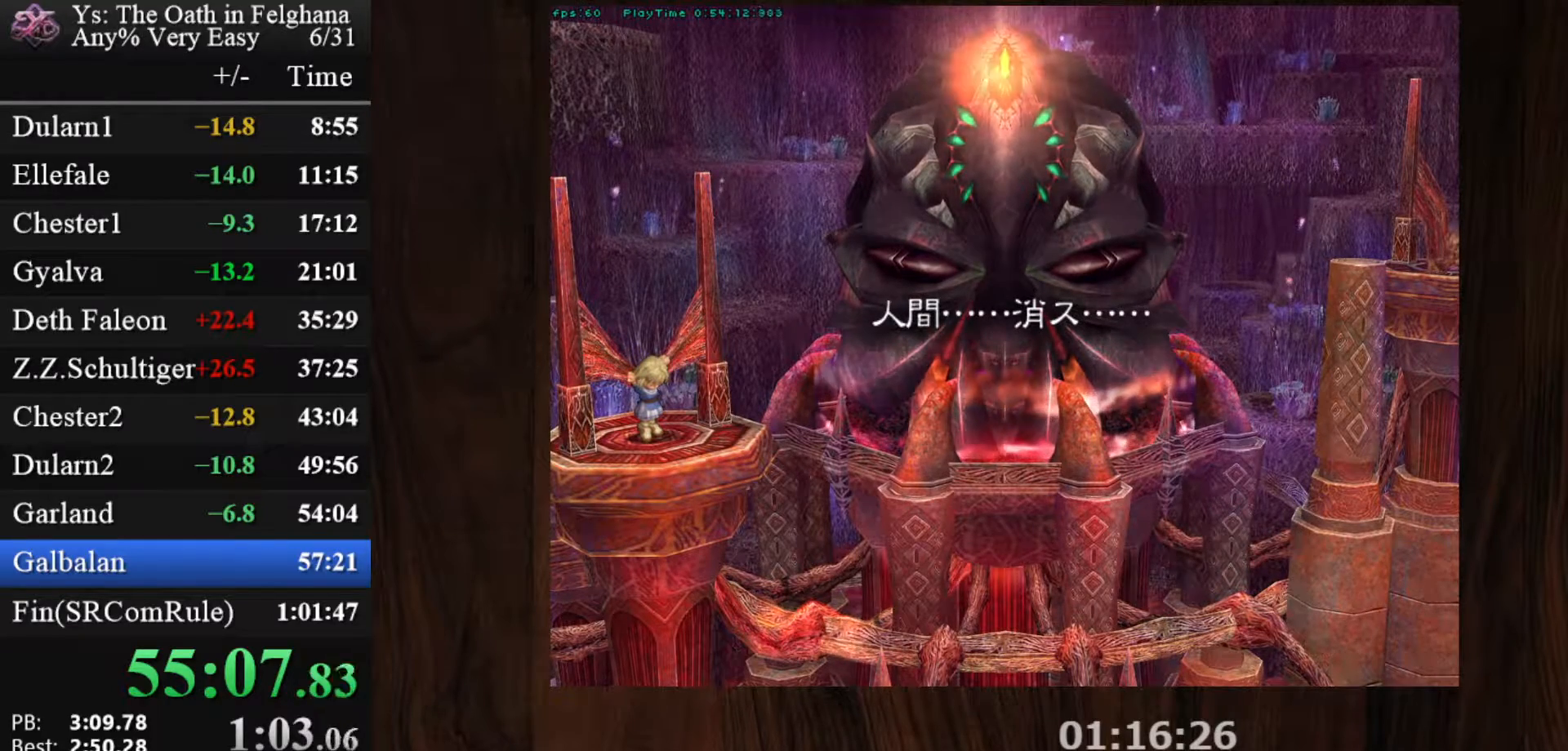
{"keys": ["z"], "mouse": [], "events": [[50, "z", "down"], [233, "z", "up"], [367, "z", "down"]]}
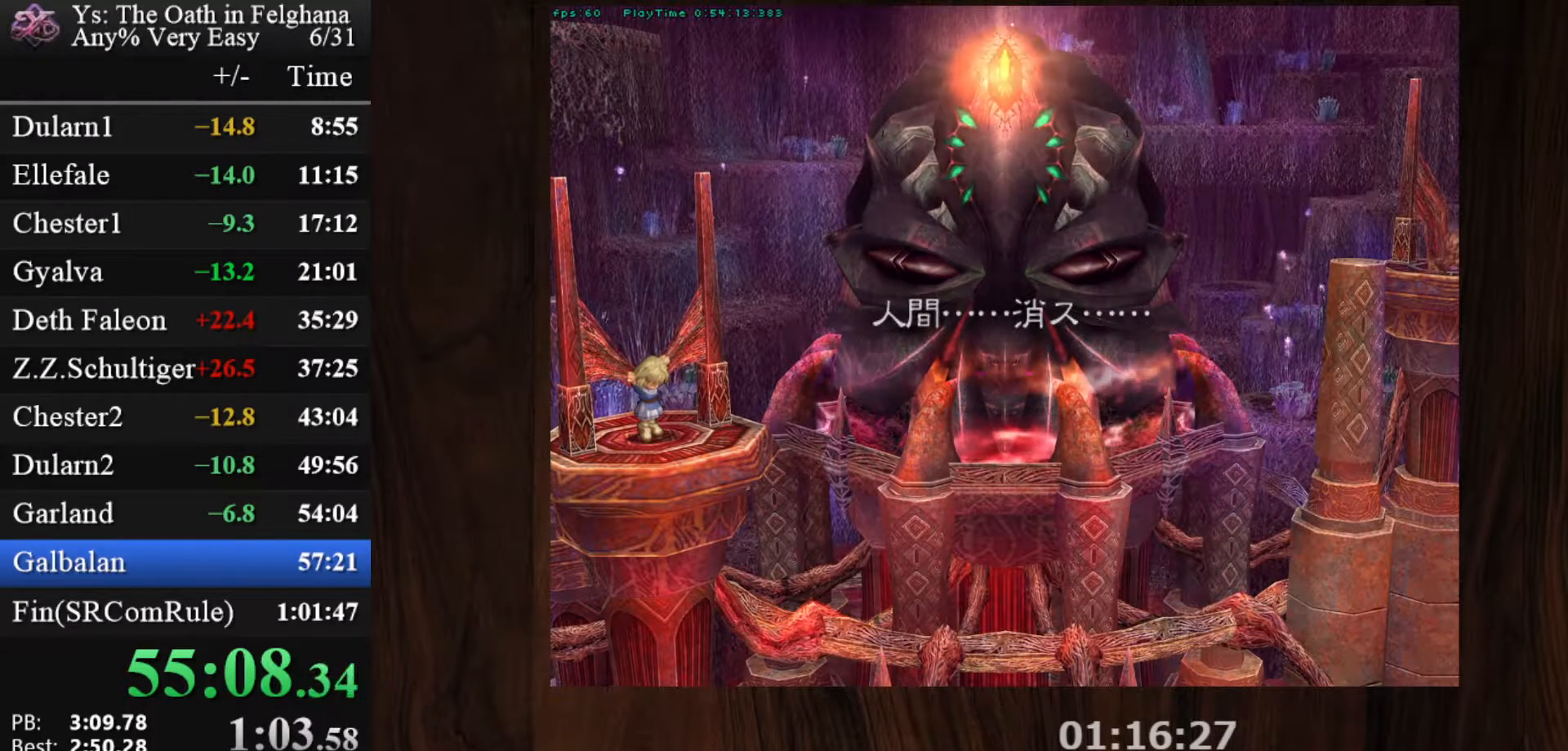
{"keys": [], "mouse": [], "events": [[67, "z", "up"], [200, "z", "down"], [333, "z", "up"]]}
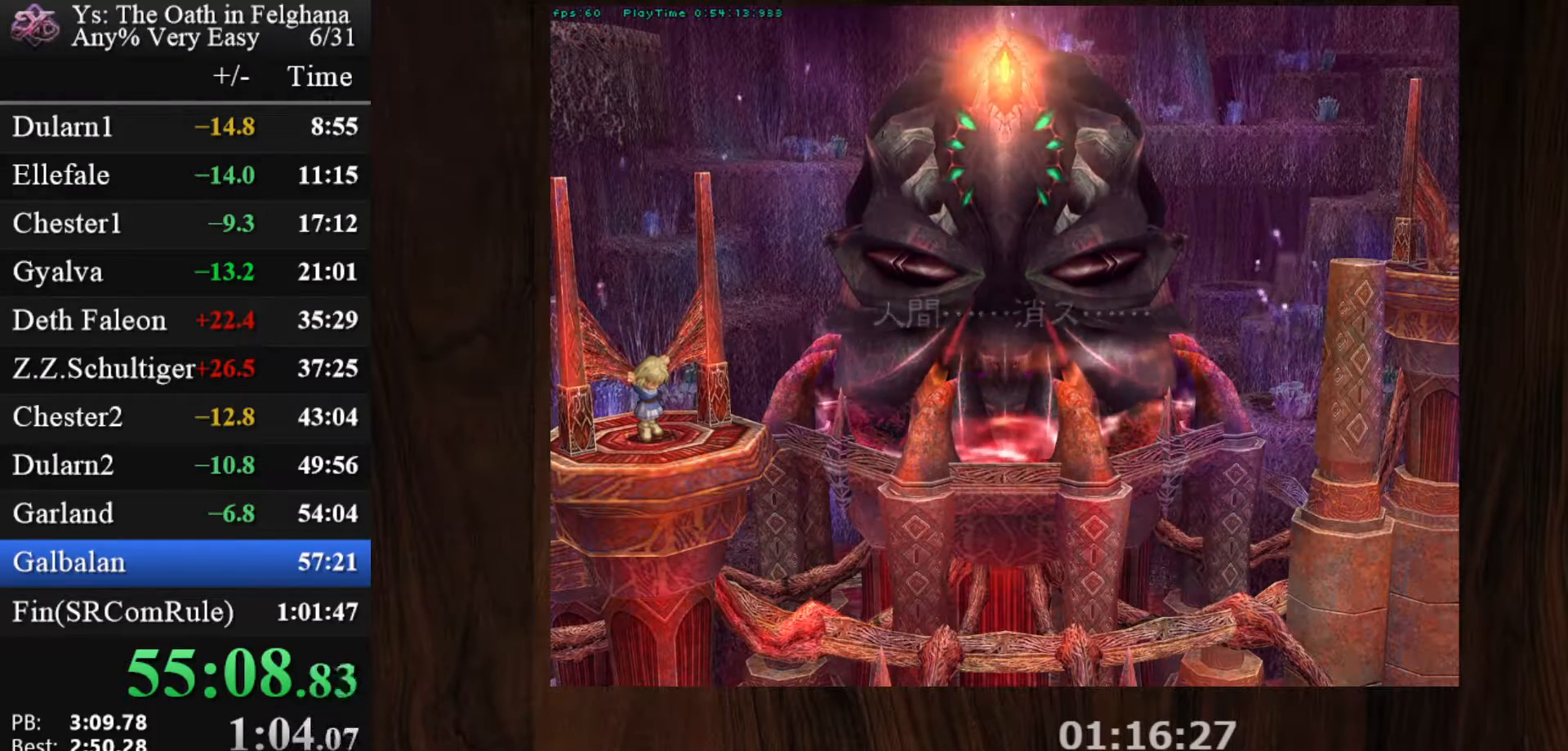
{"keys": [], "mouse": [], "events": [[17, "z", "down"], [167, "z", "up"], [350, "z", "down"], [500, "z", "up"]]}
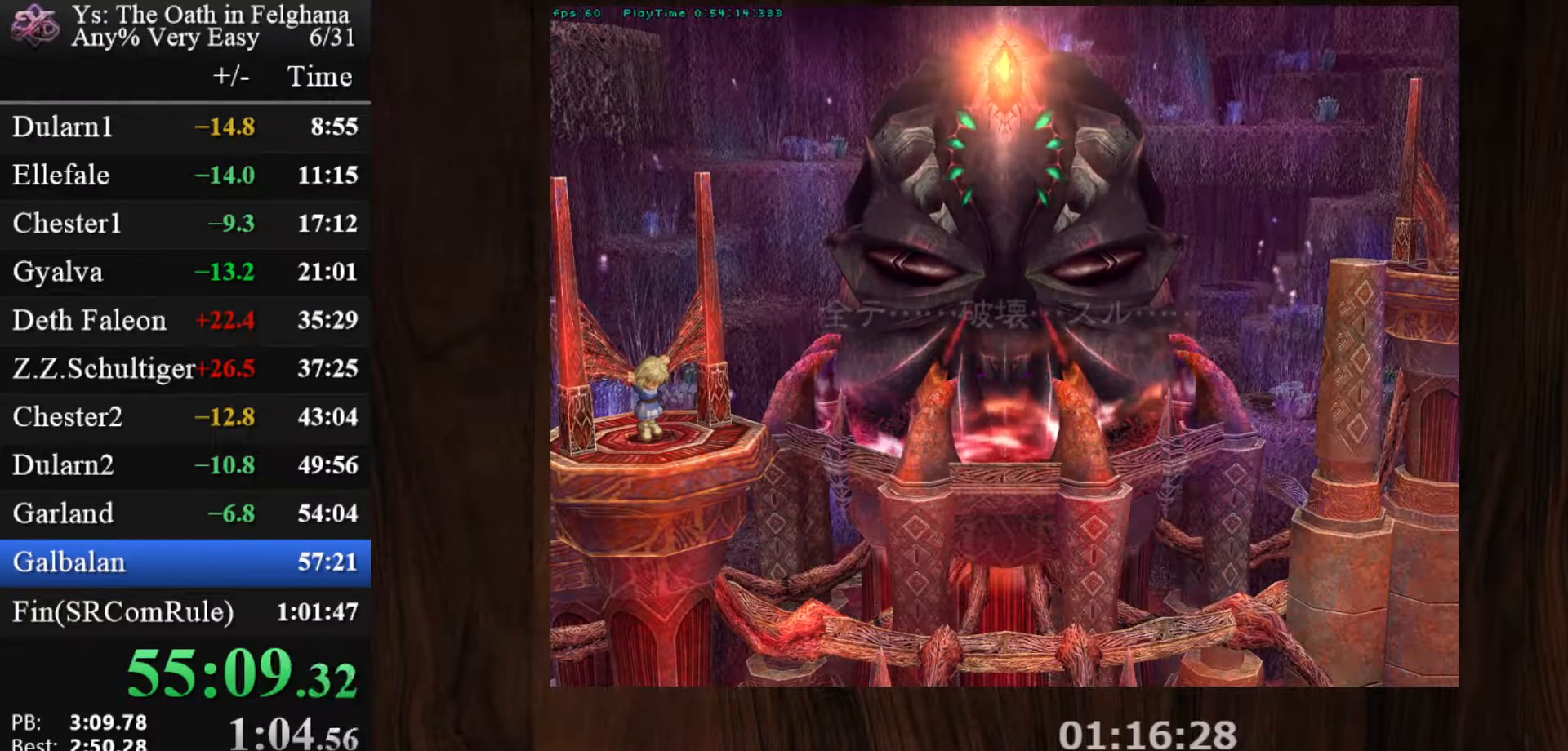
{"keys": ["z"], "mouse": [], "events": [[183, "z", "down"], [317, "z", "up"], [467, "z", "down"]]}
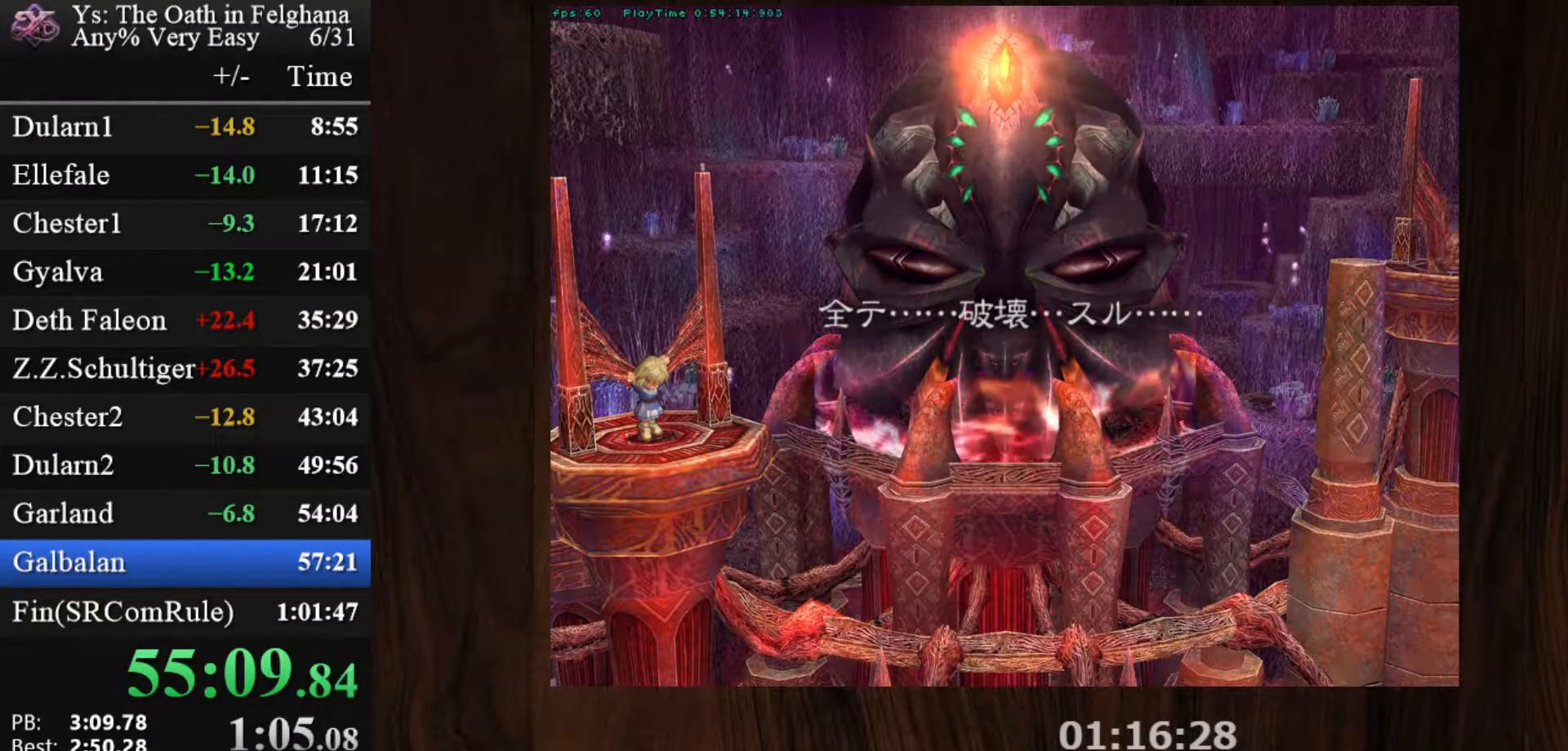
{"keys": [], "mouse": [], "events": [[150, "z", "up"], [283, "z", "down"], [483, "z", "up"]]}
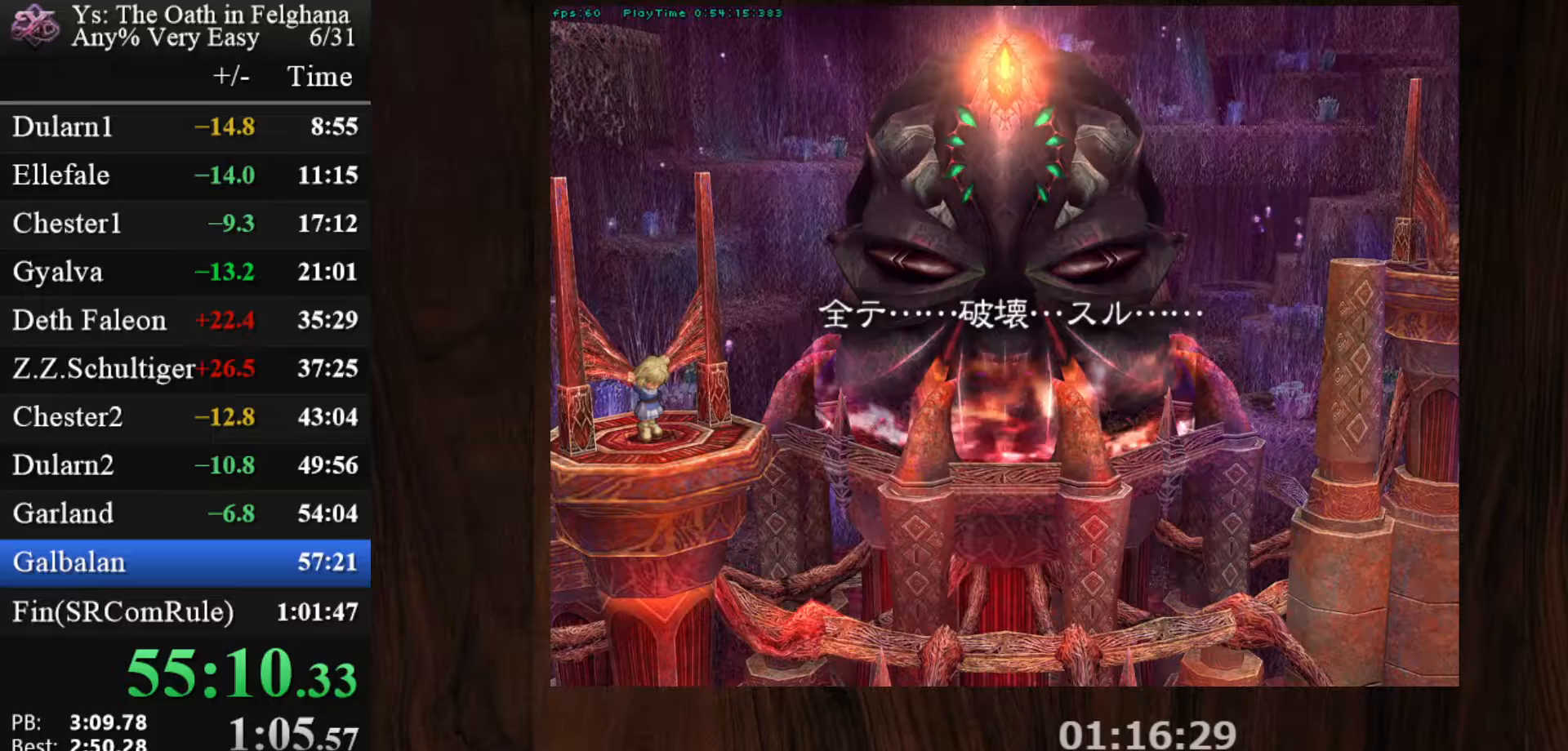
{"keys": ["z"], "mouse": [], "events": [[117, "z", "down"], [300, "z", "up"], [450, "z", "down"]]}
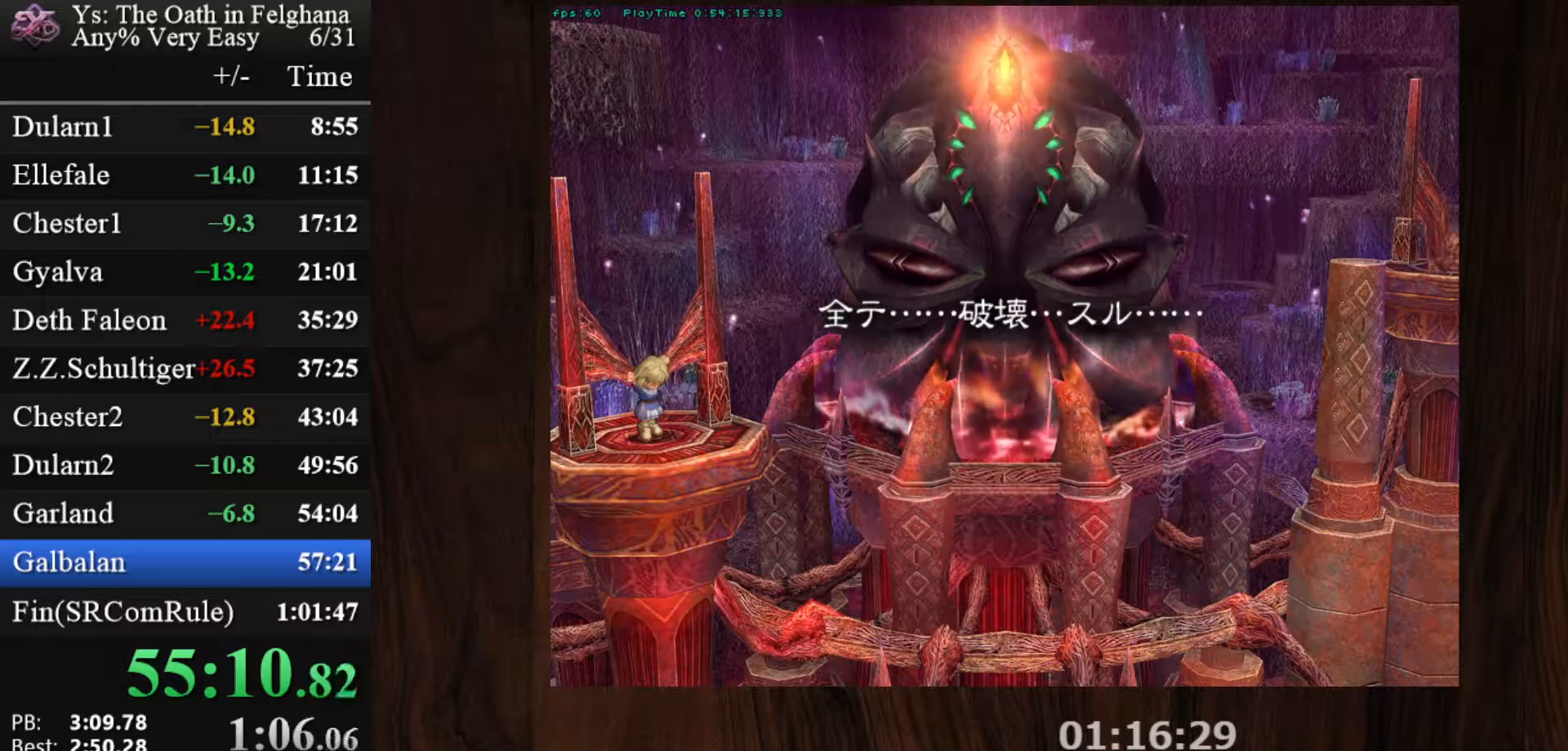
{"keys": [], "mouse": [], "events": [[83, "z", "up"], [267, "z", "down"], [417, "z", "up"]]}
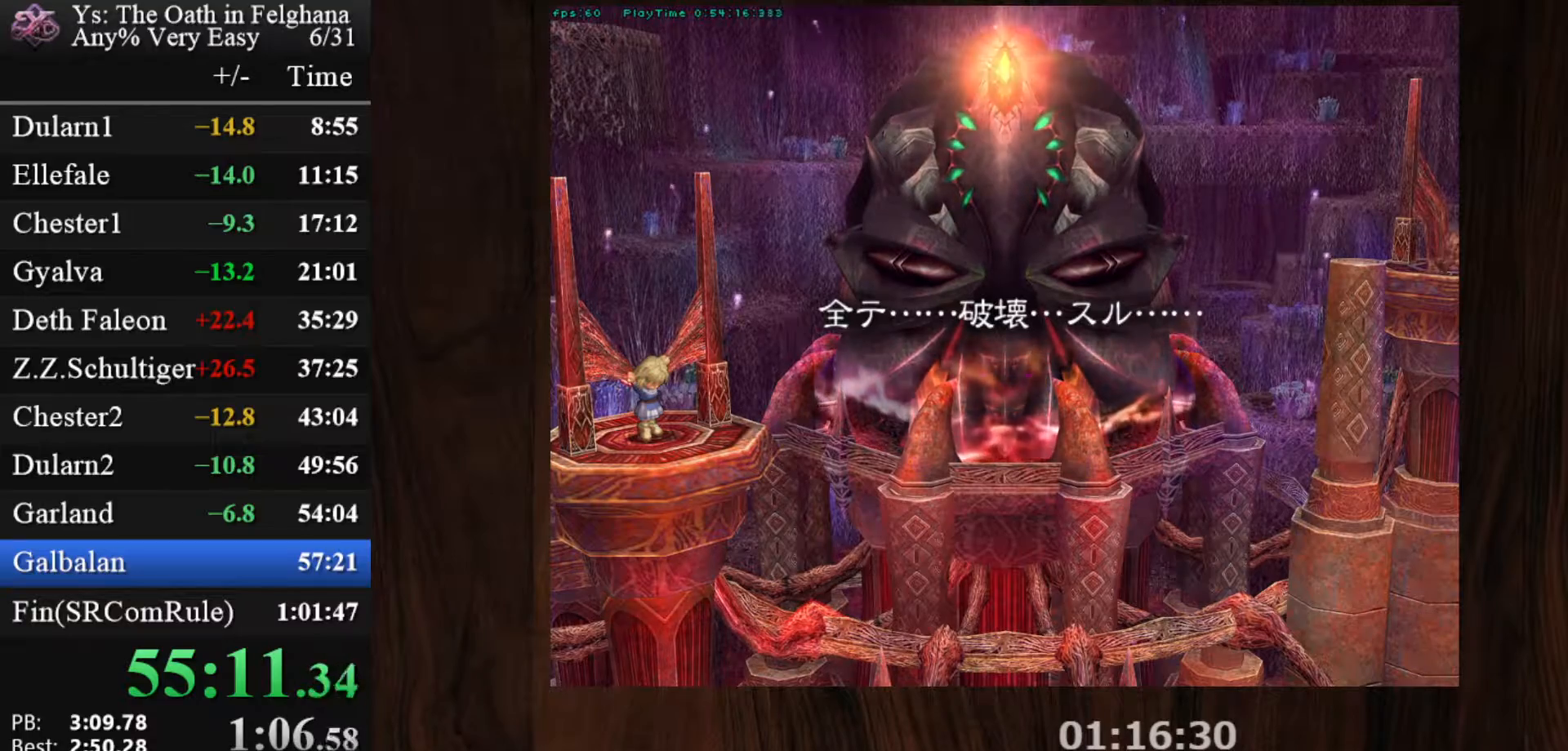
{"keys": ["z"], "mouse": [], "events": [[50, "z", "down"], [233, "z", "up"], [383, "z", "down"]]}
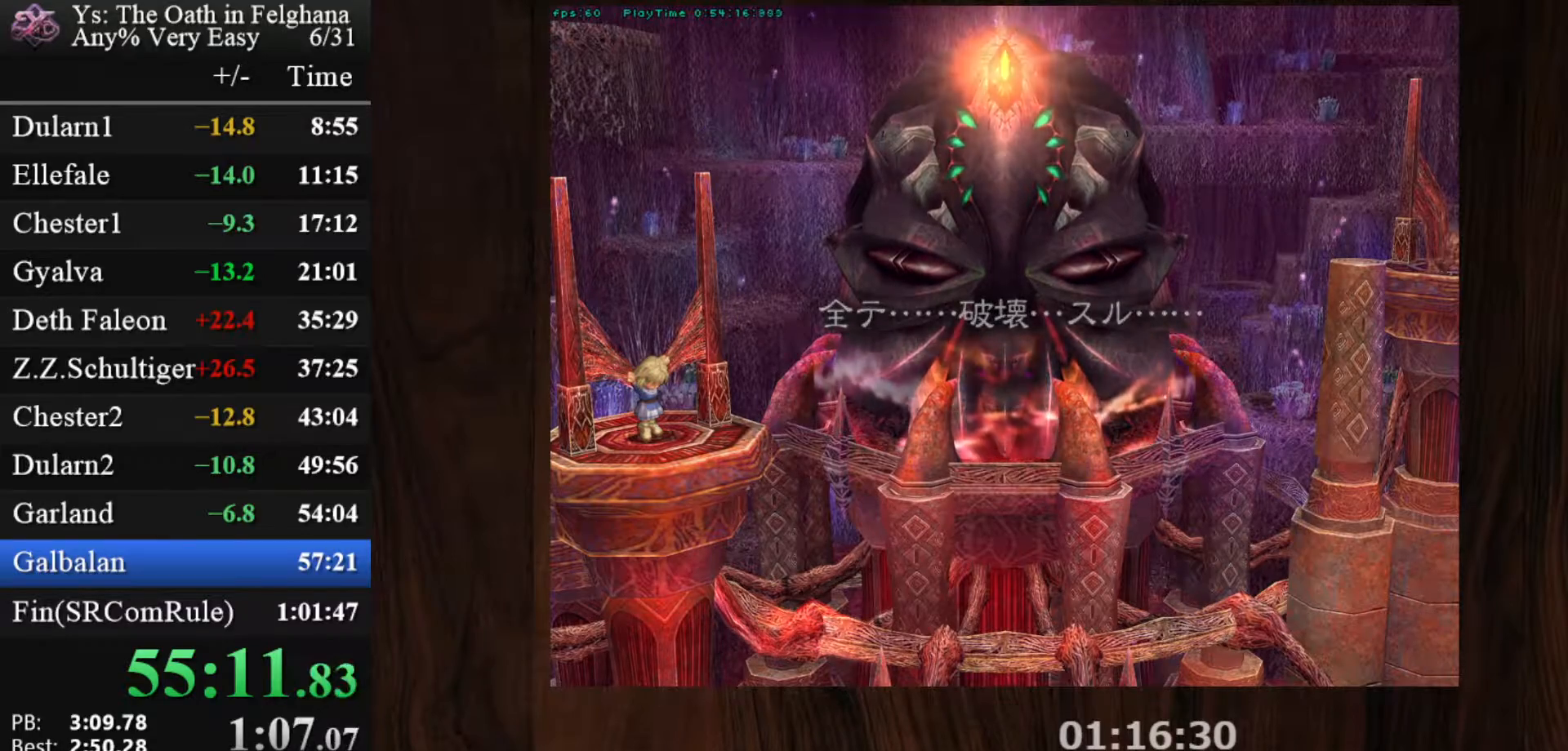
{"keys": [], "mouse": [], "events": [[67, "z", "up"], [217, "z", "down"], [400, "z", "up"]]}
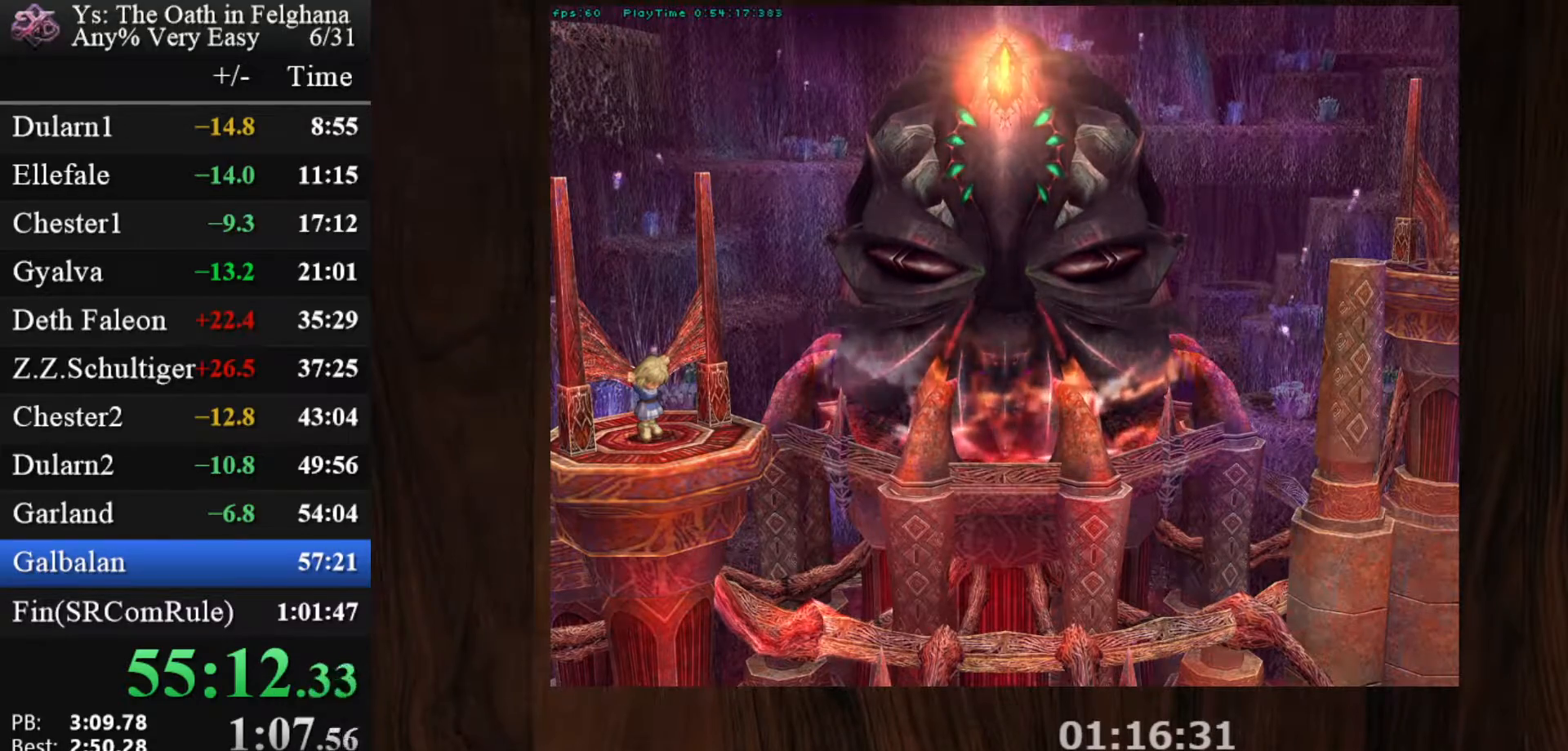
{"keys": ["z"], "mouse": [], "events": [[33, "z", "down"], [217, "z", "up"], [367, "z", "down"]]}
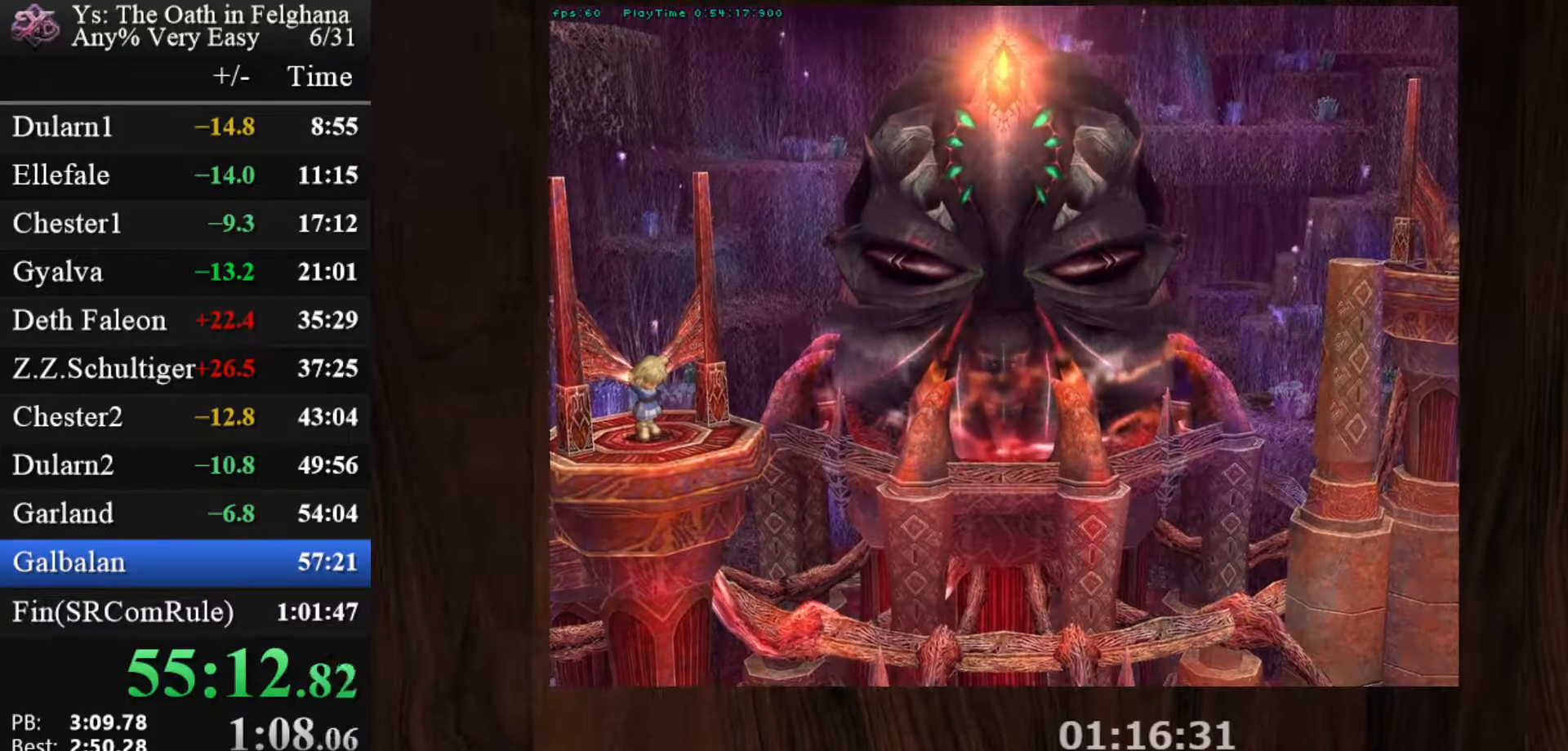
{"keys": [], "mouse": [], "events": [[50, "z", "up"], [200, "z", "down"], [333, "z", "up"]]}
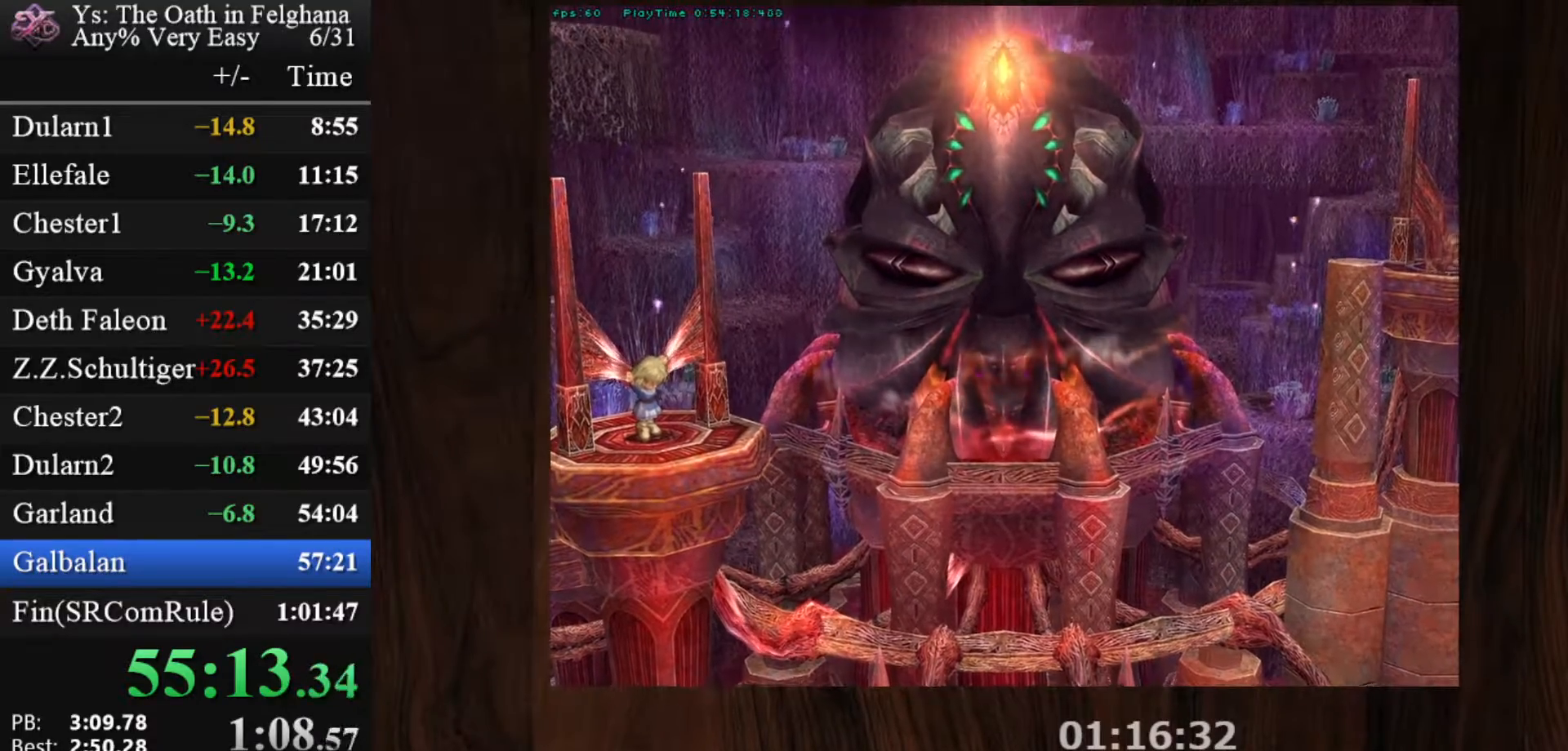
{"keys": [], "mouse": [], "events": [[17, "z", "down"], [167, "z", "up"], [350, "z", "down"], [483, "z", "up"]]}
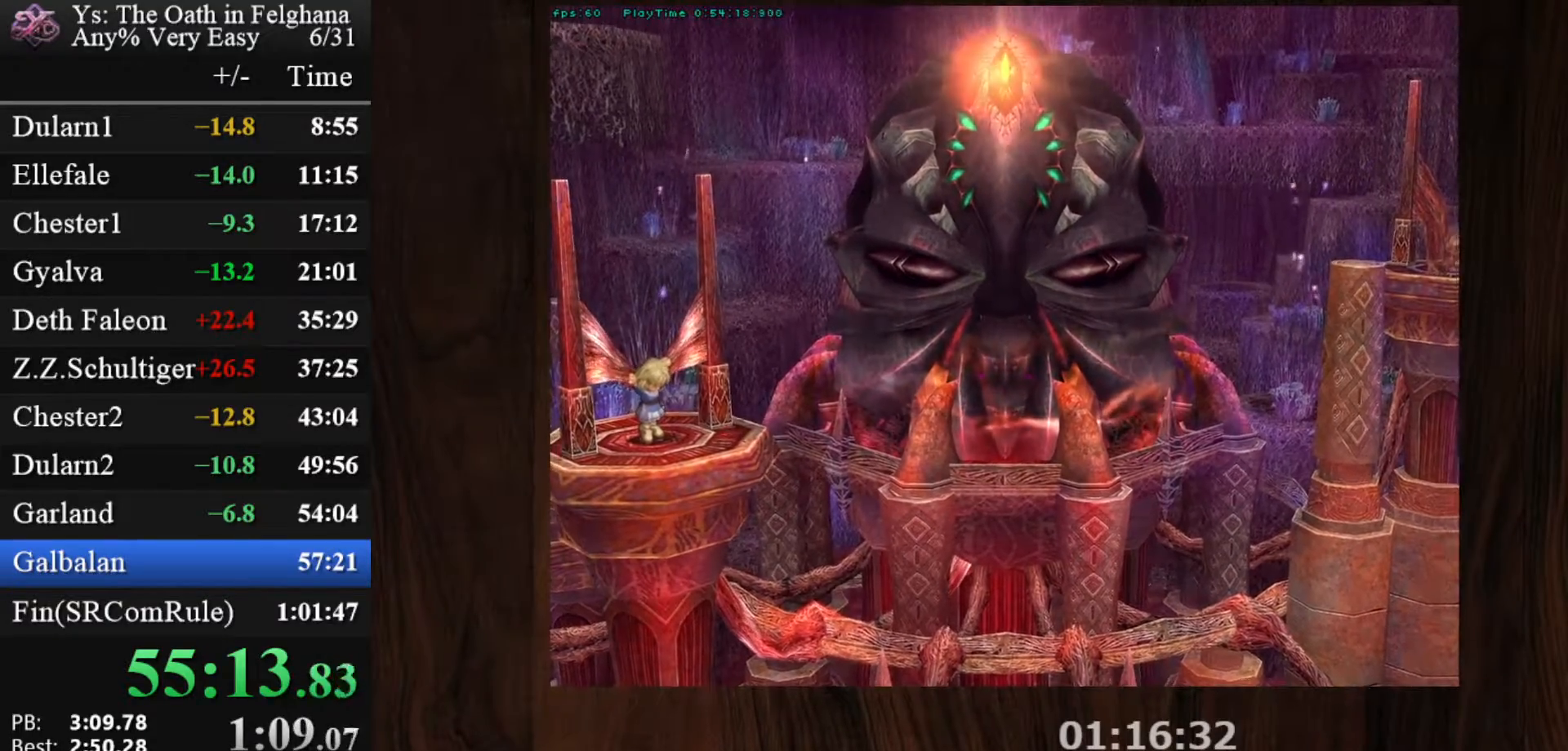
{"keys": ["z"], "mouse": [], "events": [[133, "z", "down"], [317, "z", "up"], [500, "z", "down"]]}
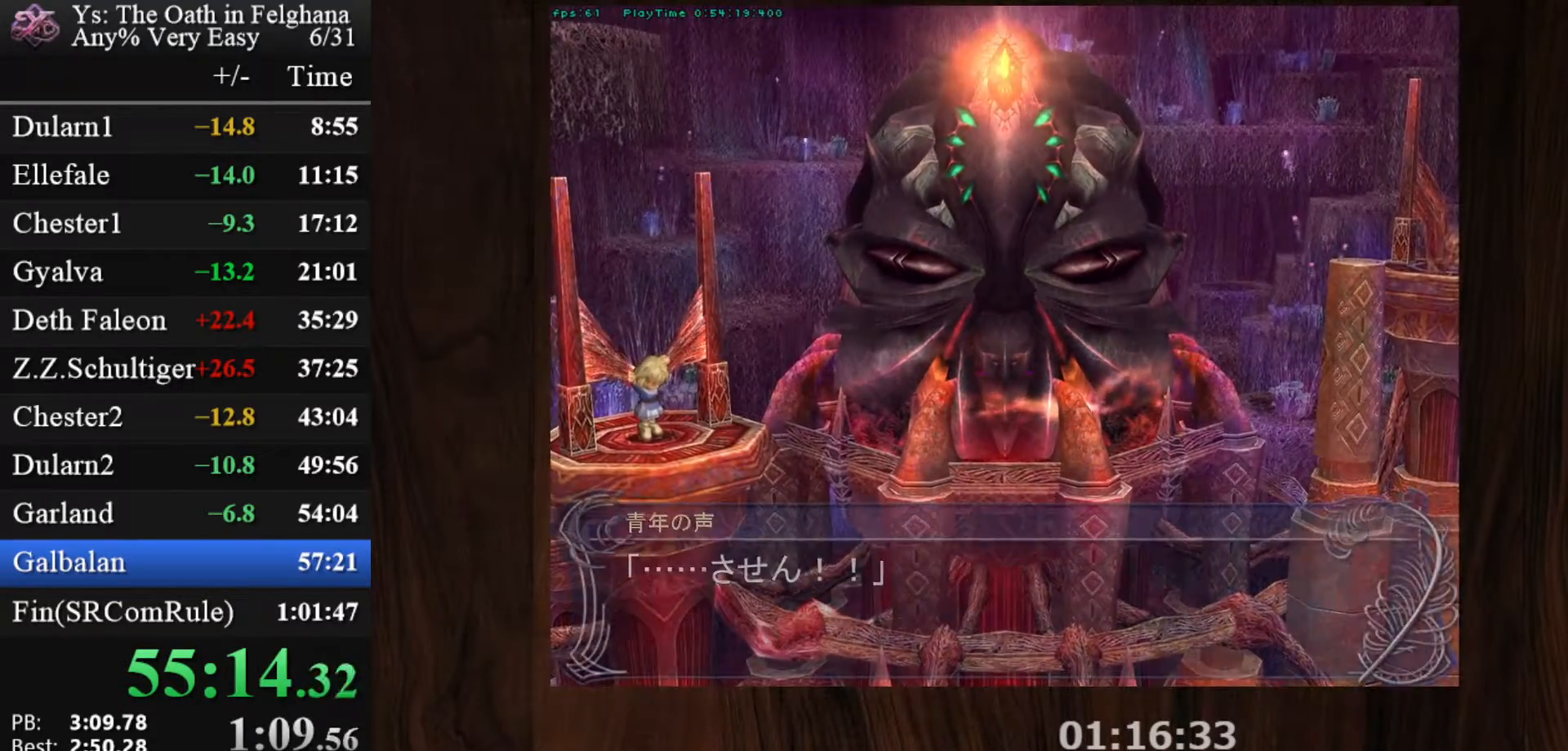
{"keys": [], "mouse": [], "events": [[150, "z", "up"], [333, "z", "down"], [467, "z", "up"]]}
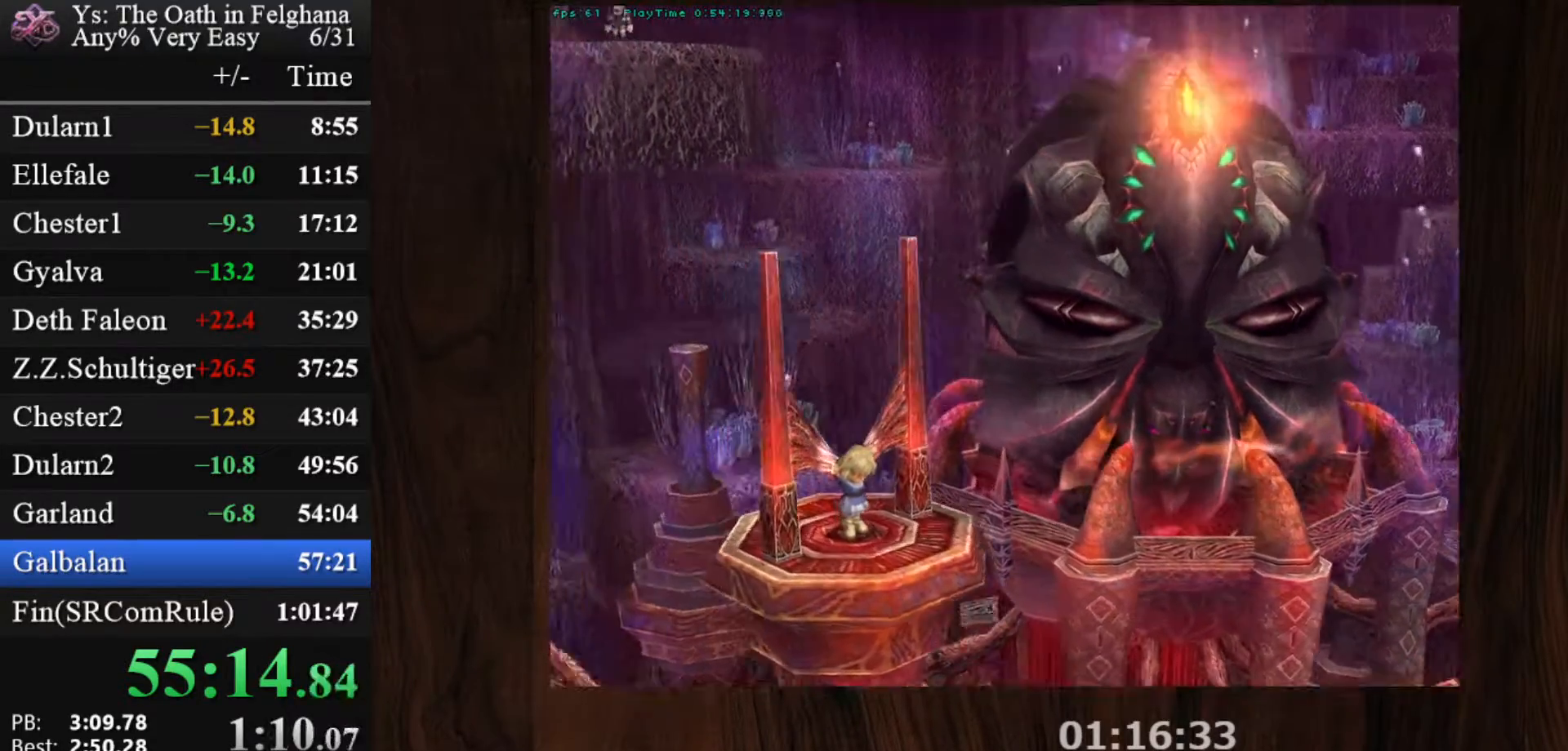
{"keys": ["z"], "mouse": [], "events": [[167, "z", "down"], [300, "z", "up"], [433, "z", "down"]]}
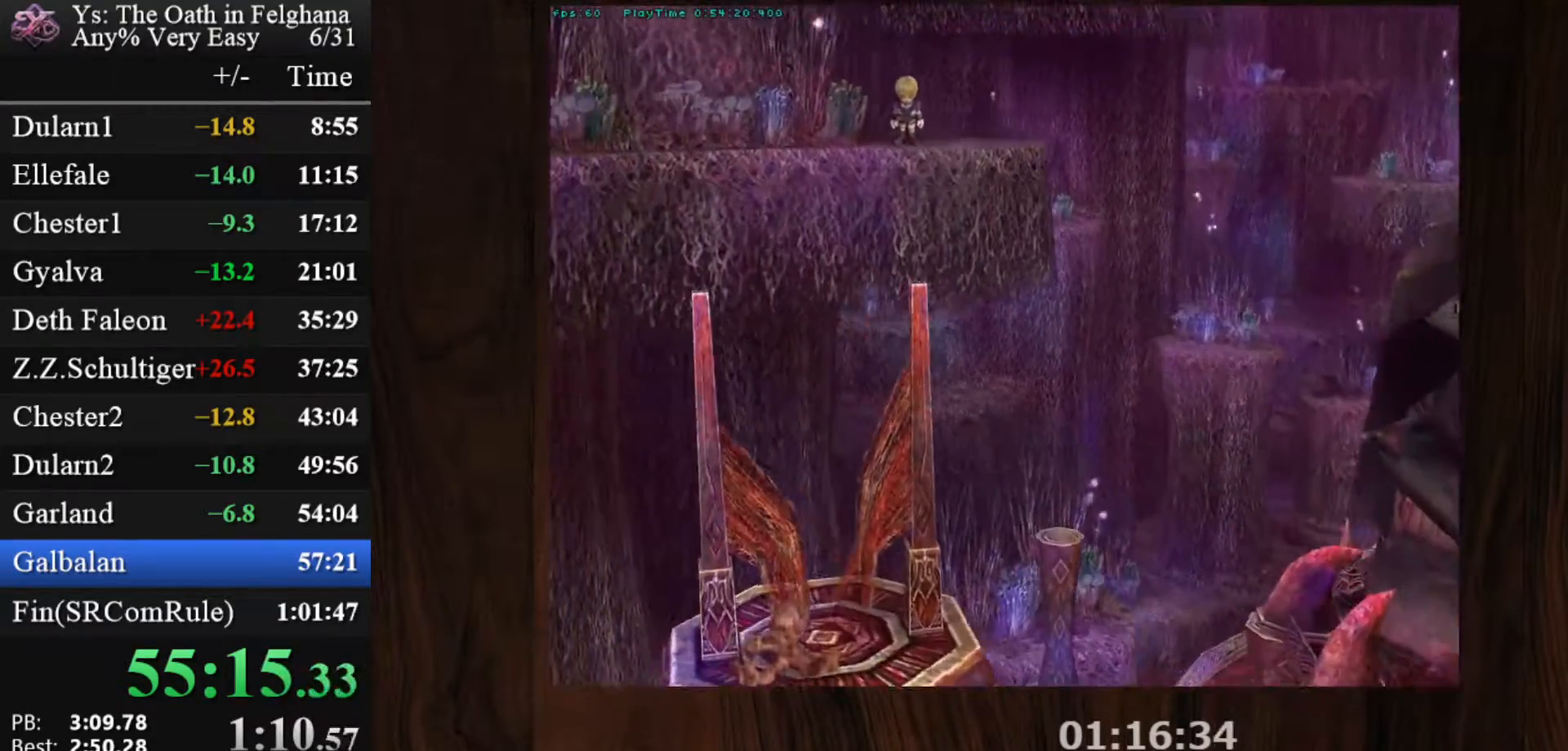
{"keys": [], "mouse": [], "events": [[133, "z", "up"], [267, "z", "down"], [450, "z", "up"]]}
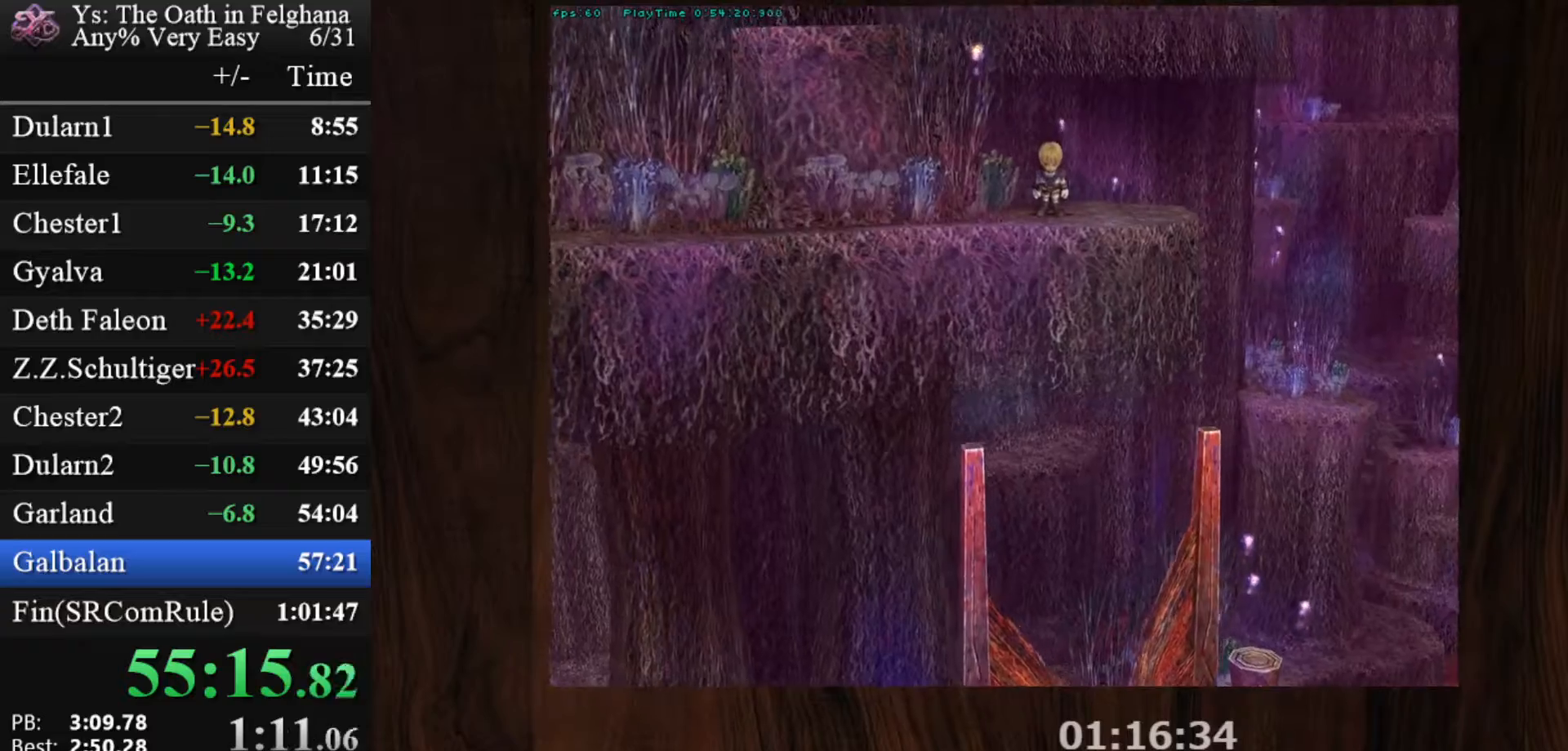
{"keys": ["z"], "mouse": [], "events": [[100, "z", "down"], [283, "z", "up"], [417, "z", "down"]]}
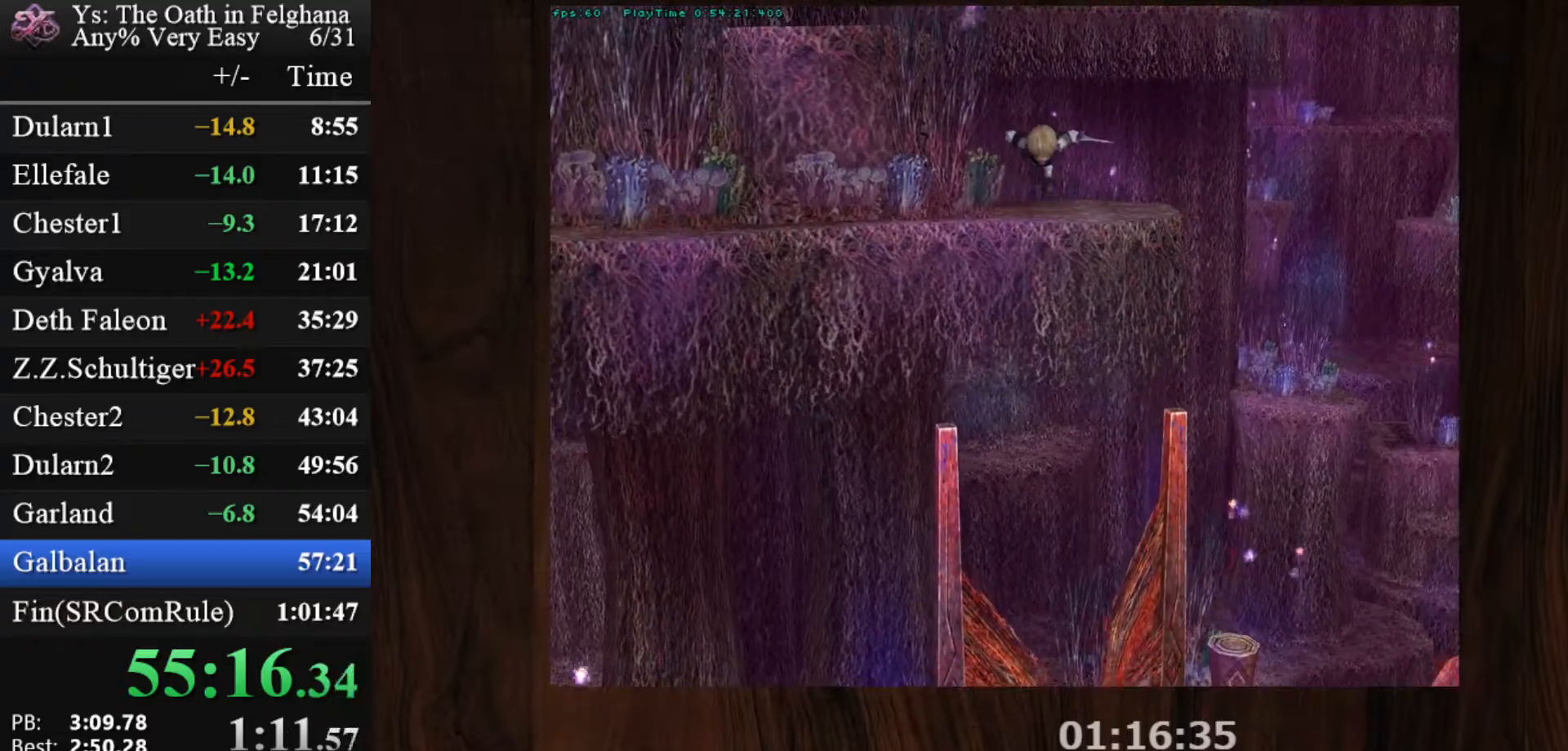
{"keys": [], "mouse": [], "events": [[117, "z", "up"], [250, "z", "down"], [450, "z", "up"]]}
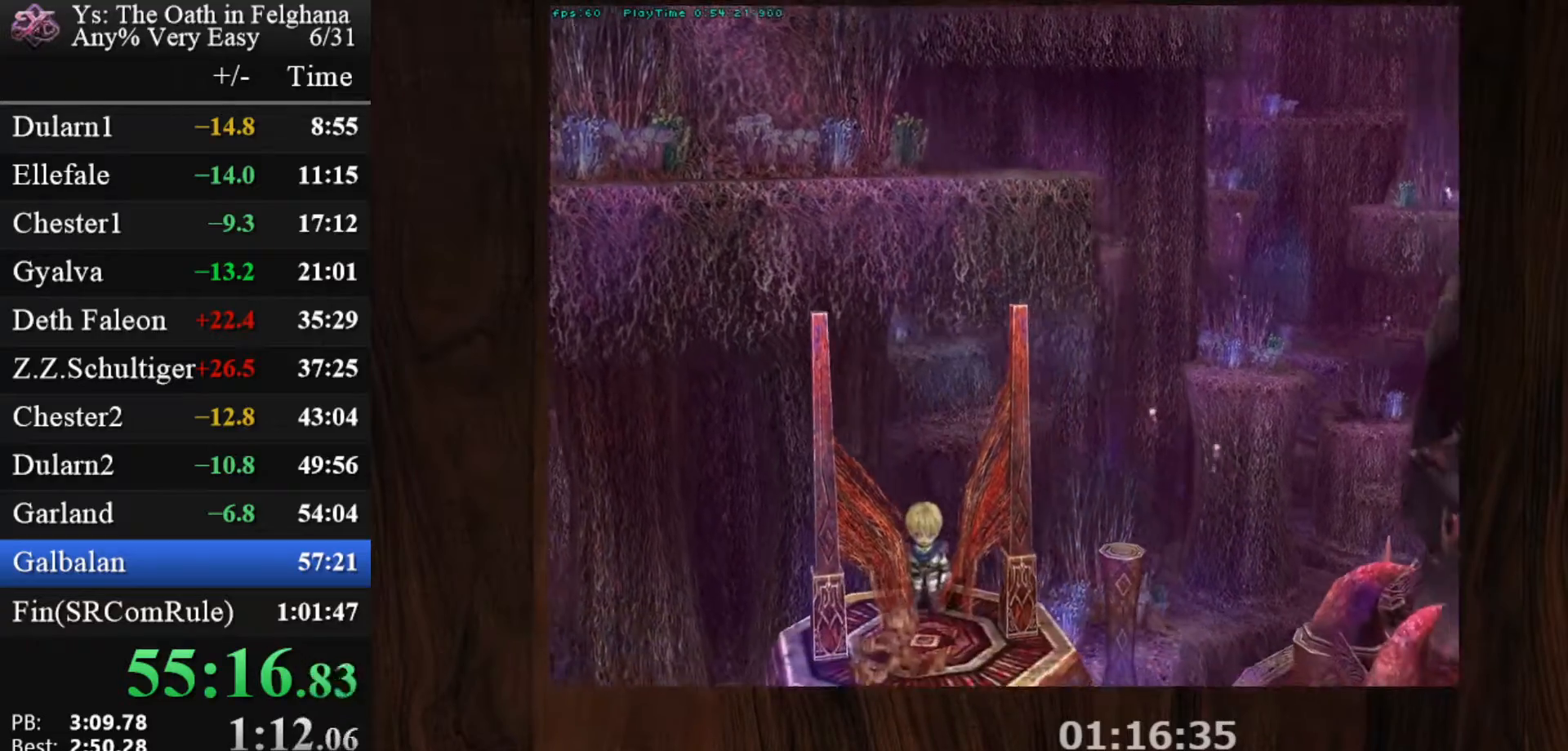
{"keys": ["z"], "mouse": [], "events": [[100, "z", "down"], [233, "z", "up"], [417, "z", "down"]]}